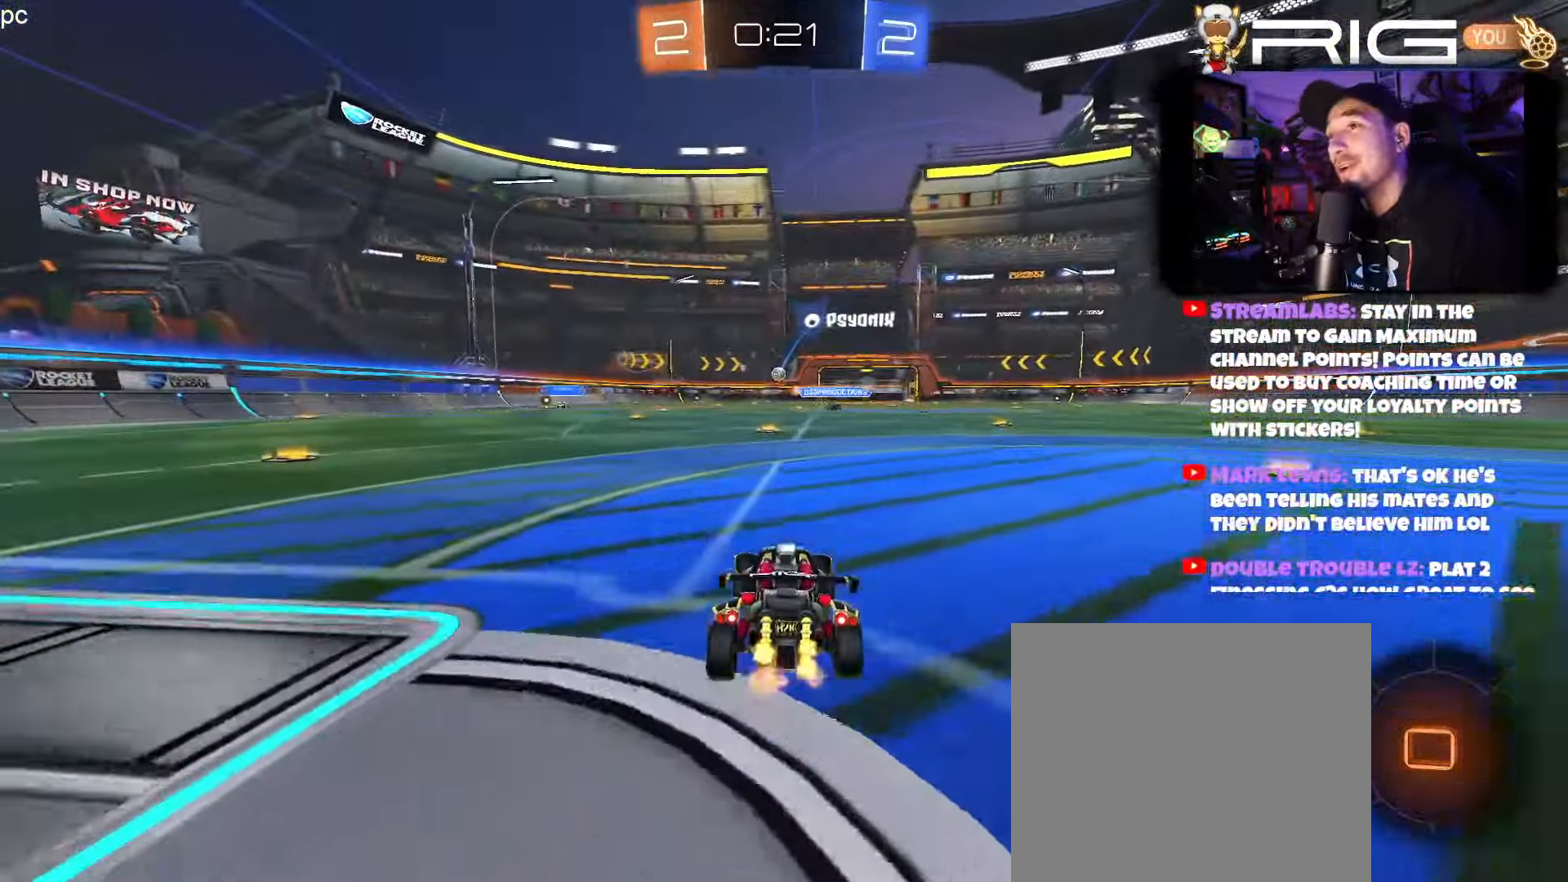
Gameplay with a controller (Xbox layout); each line is a JSON object with the inputs held at the frame after it. "events" lists button and stick changes between this image and that frame as [ms after this image, input, new state], when the widget could be followed in between. Not read: right_stick.
{"buttons": ["R2"], "left_stick": "up", "events": [[100, "left_stick", "up"], [150, "A", "down"], [250, "A", "up"], [334, "A", "down"], [433, "A", "up"]]}
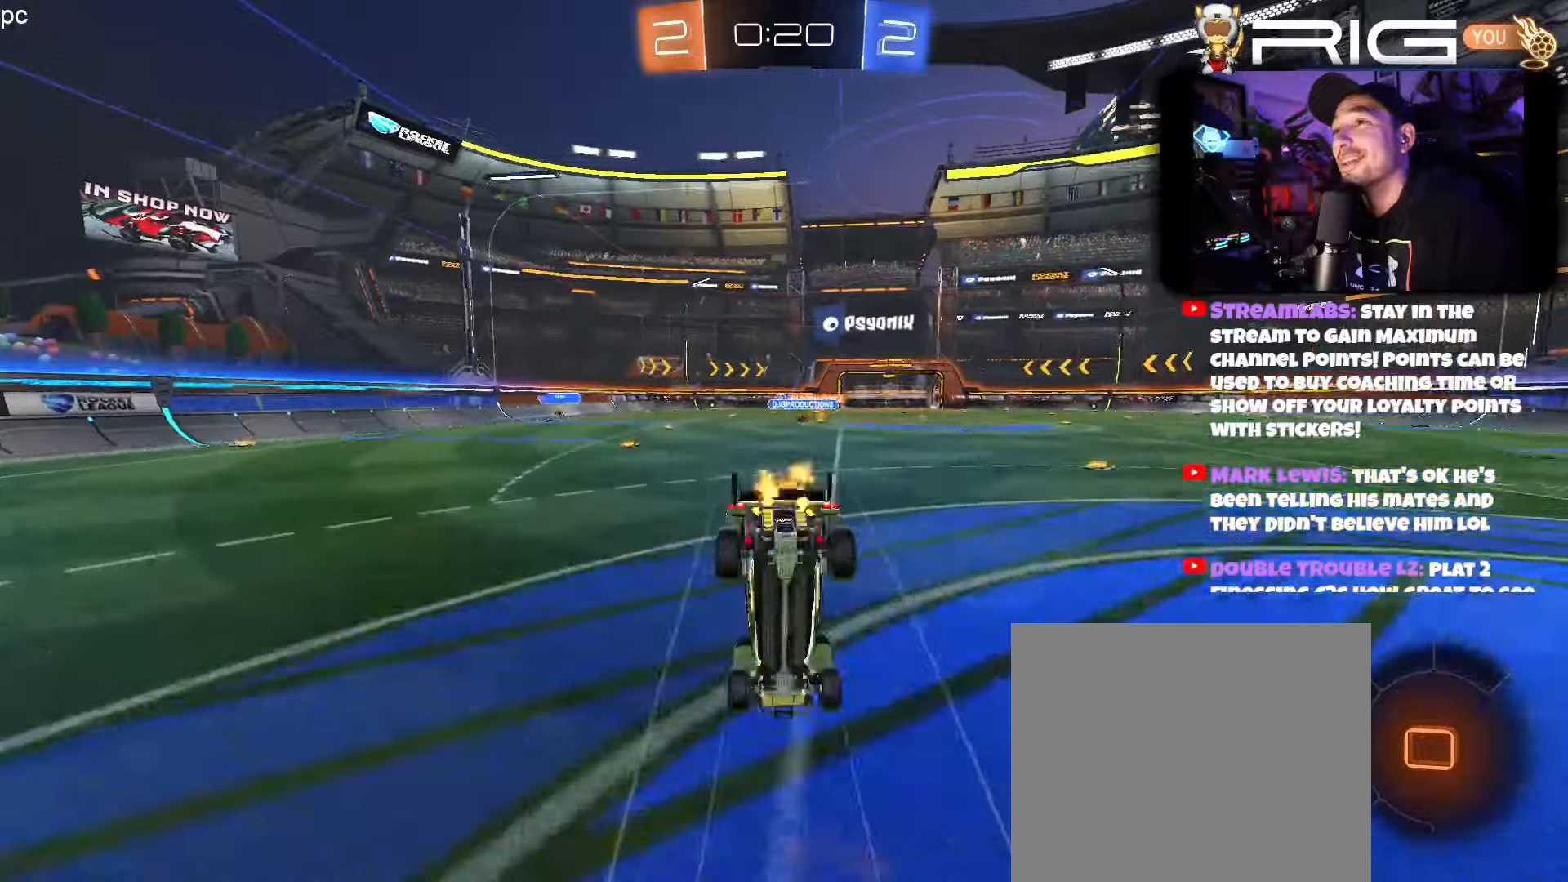
{"buttons": ["R2"], "left_stick": "center", "events": [[33, "left_stick", "center"], [100, "X", "down"], [216, "X", "up"]]}
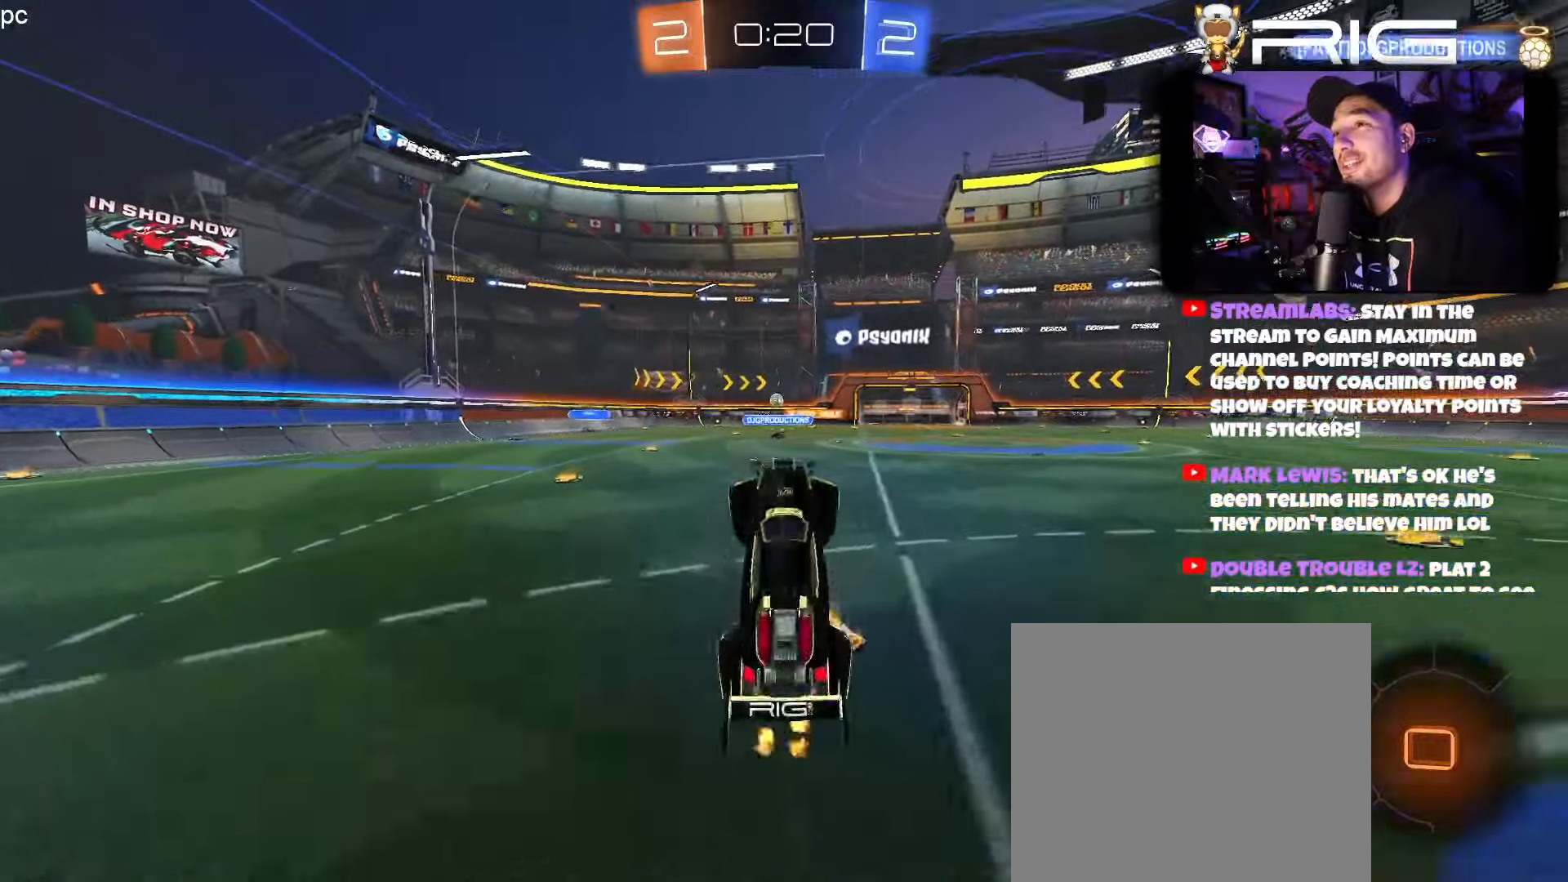
{"buttons": ["B", "R2"], "left_stick": "center", "events": [[500, "B", "down"]]}
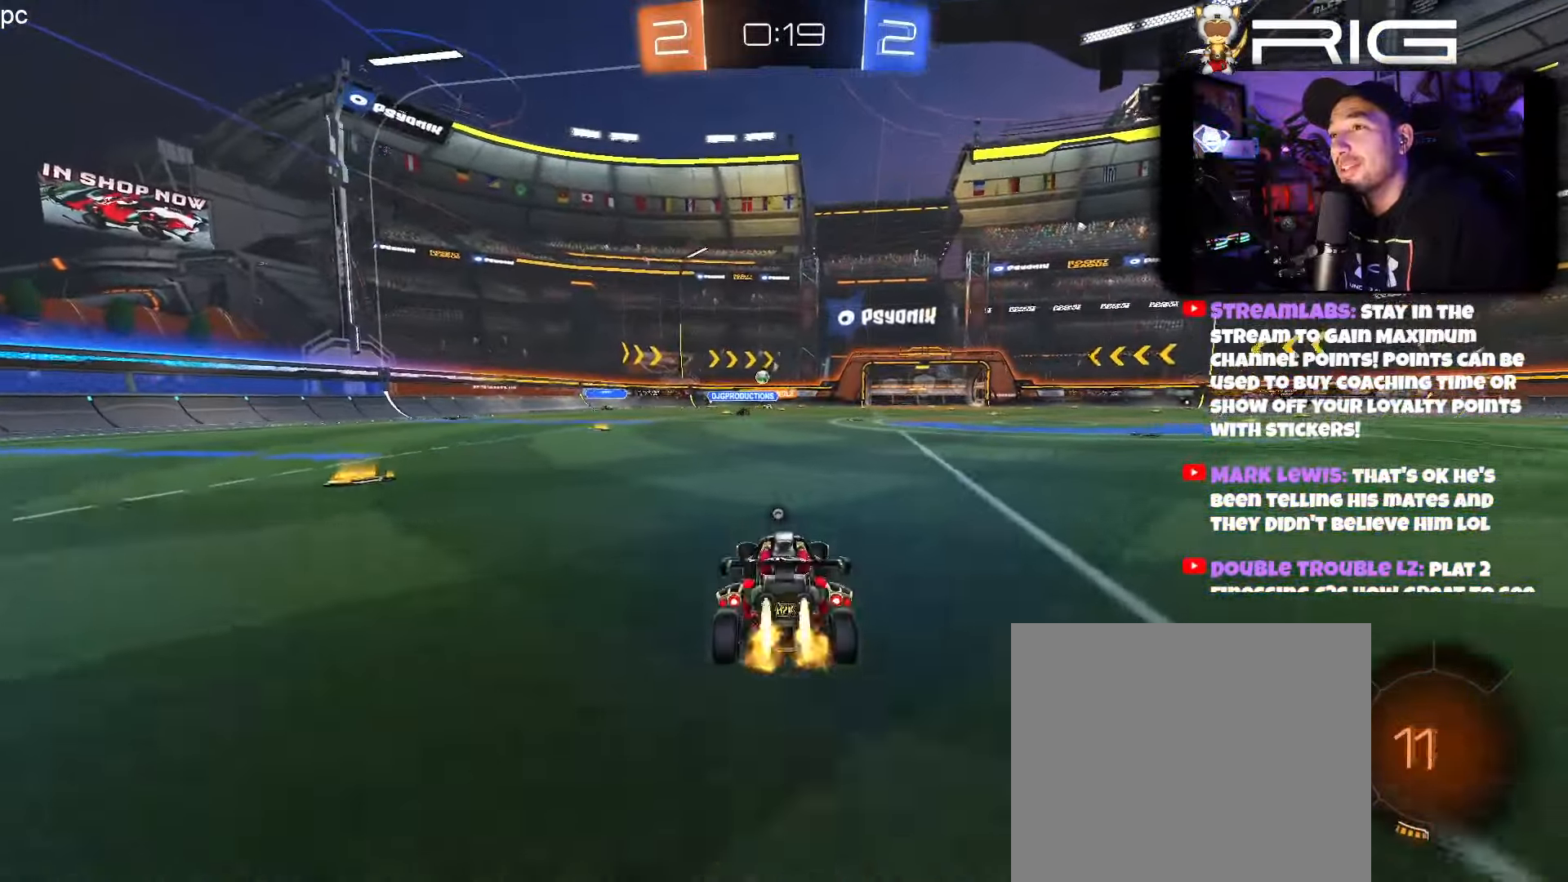
{"buttons": ["B", "R2"], "left_stick": "up", "events": [[50, "left_stick", "left"], [150, "A", "down"], [150, "left_stick", "up"], [283, "A", "up"], [350, "A", "down"], [466, "A", "up"]]}
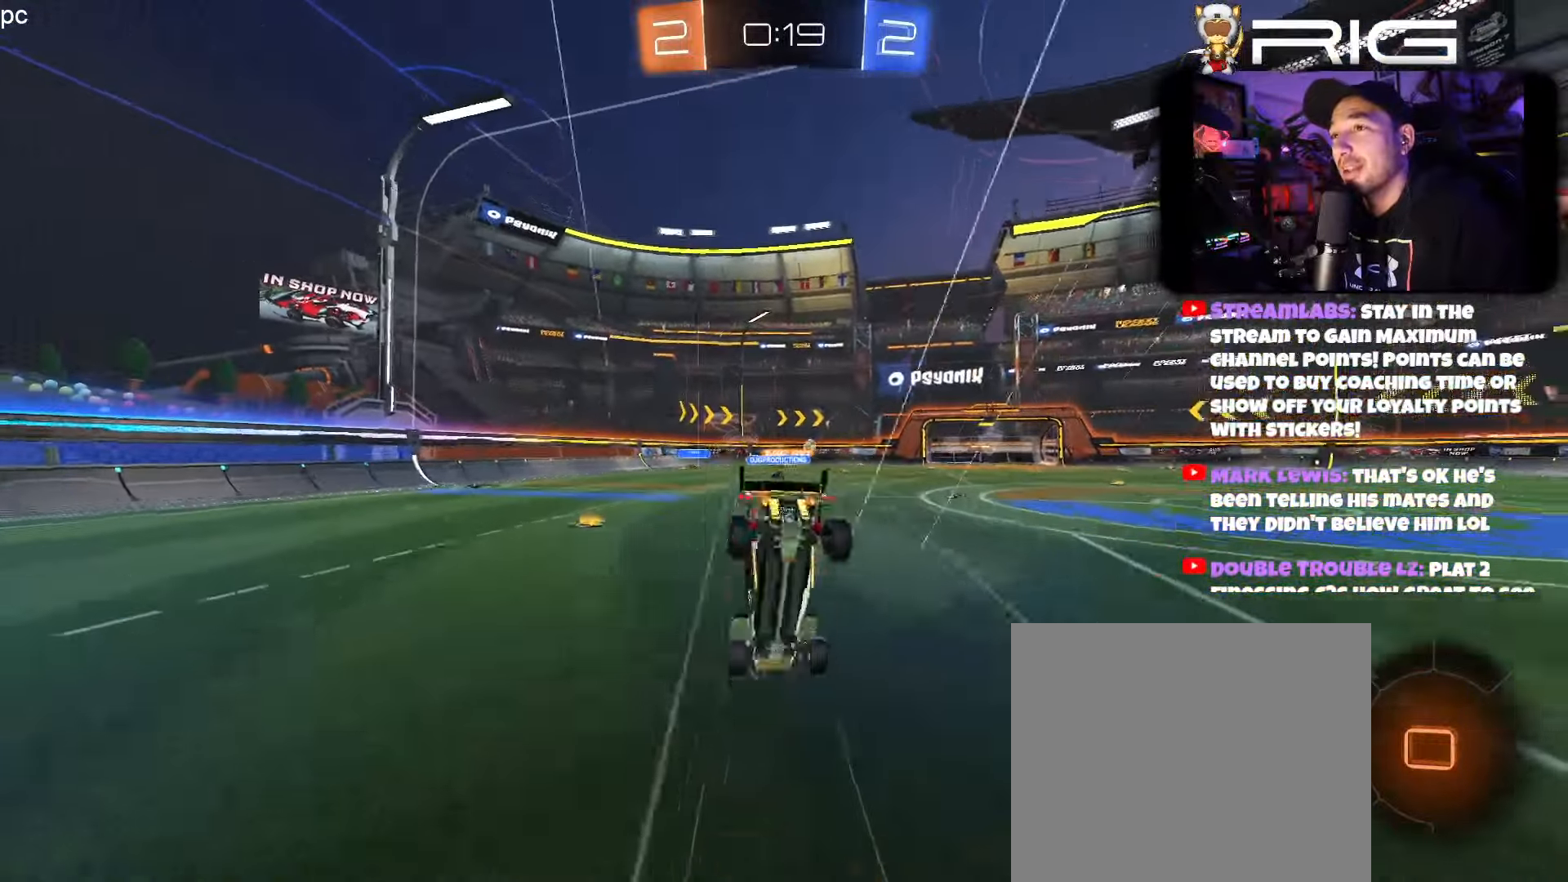
{"buttons": ["R2"], "left_stick": "center", "events": [[33, "B", "up"], [33, "left_stick", "center"], [100, "X", "down"], [200, "X", "up"]]}
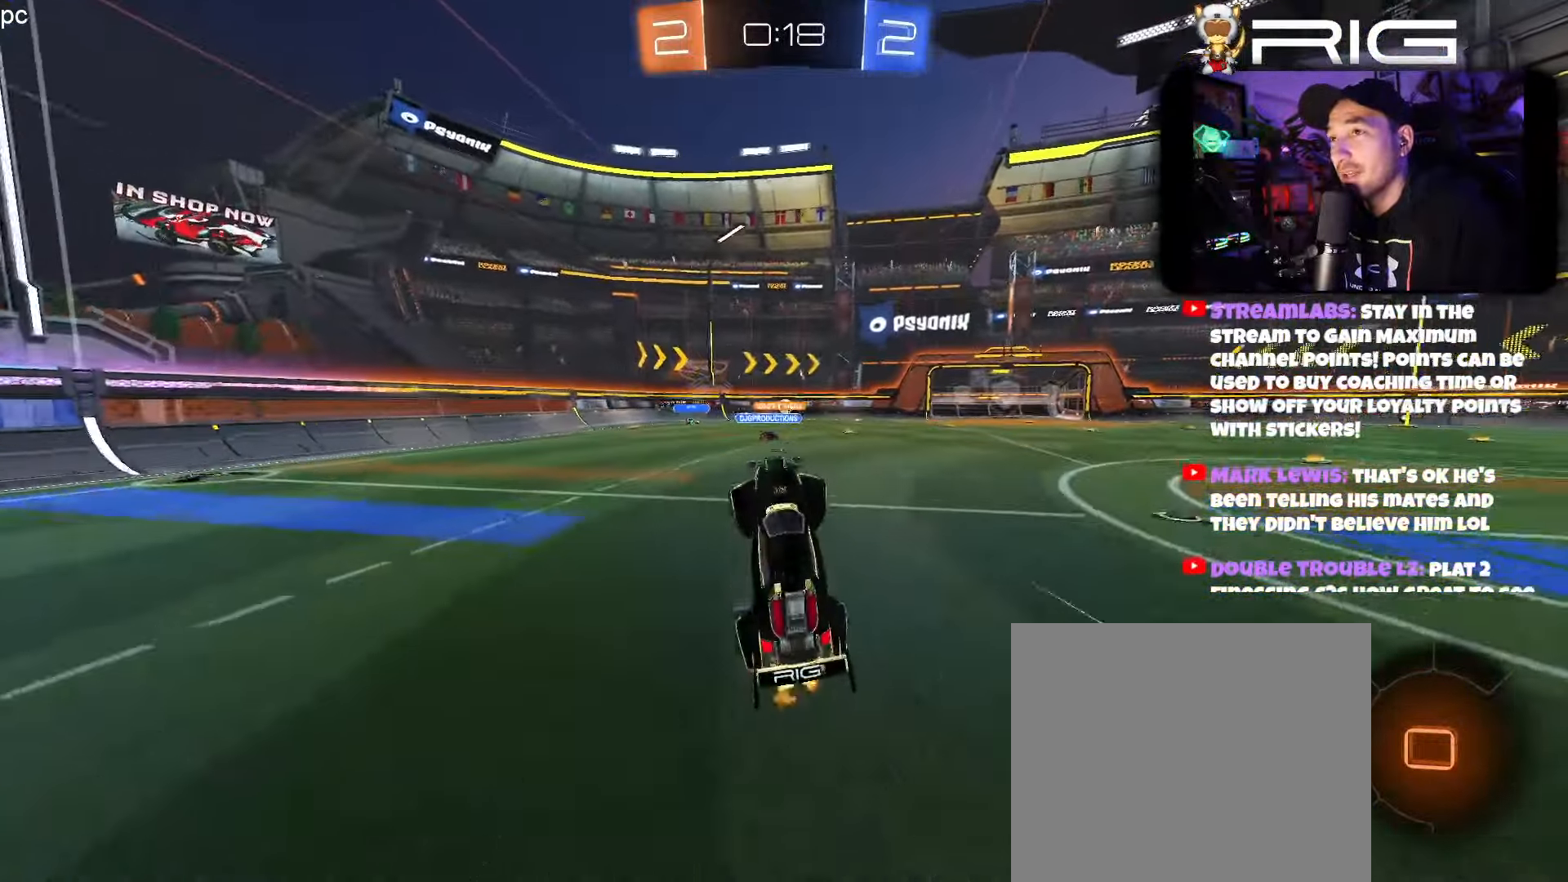
{"buttons": ["R2"], "left_stick": "right", "events": [[433, "left_stick", "right"]]}
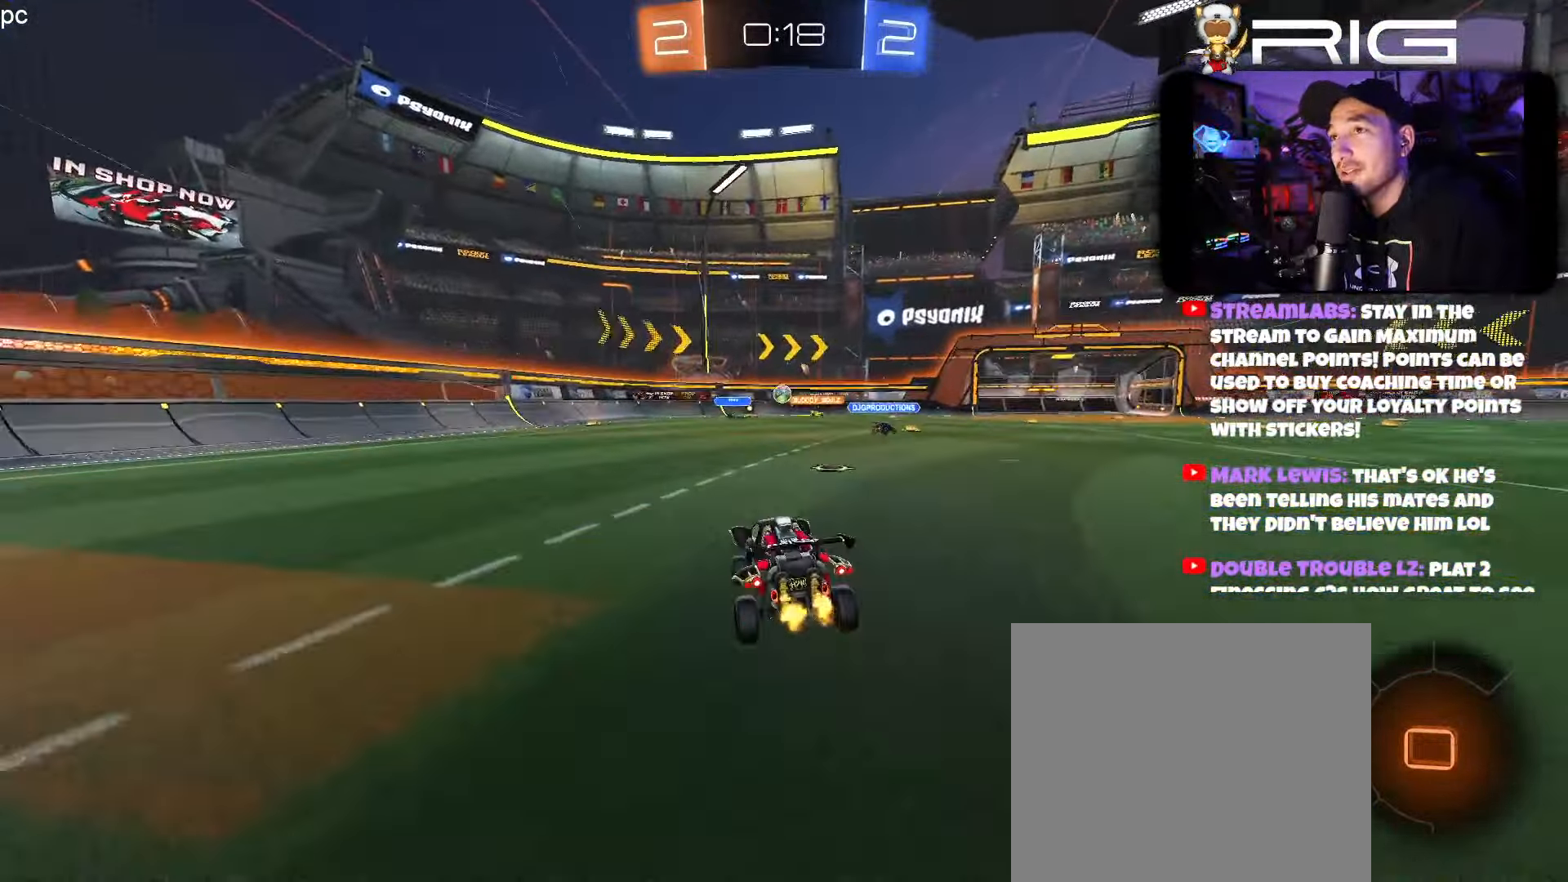
{"buttons": ["R2"], "left_stick": "center", "events": [[316, "left_stick", "center"]]}
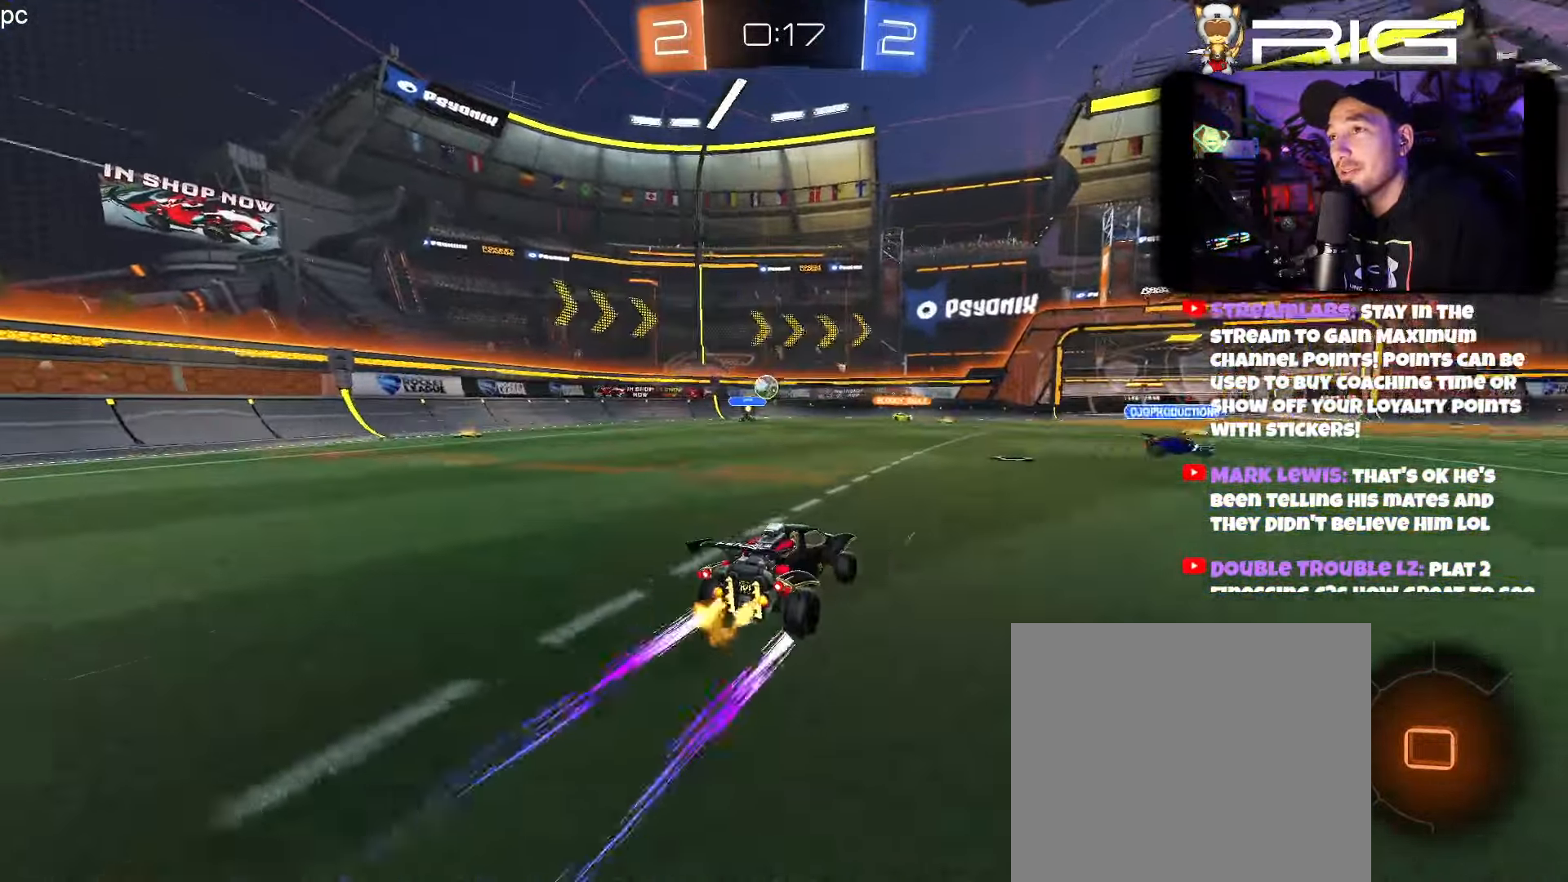
{"buttons": ["R2"], "left_stick": "right", "events": [[100, "left_stick", "right"], [316, "left_stick", "left"], [416, "left_stick", "right"]]}
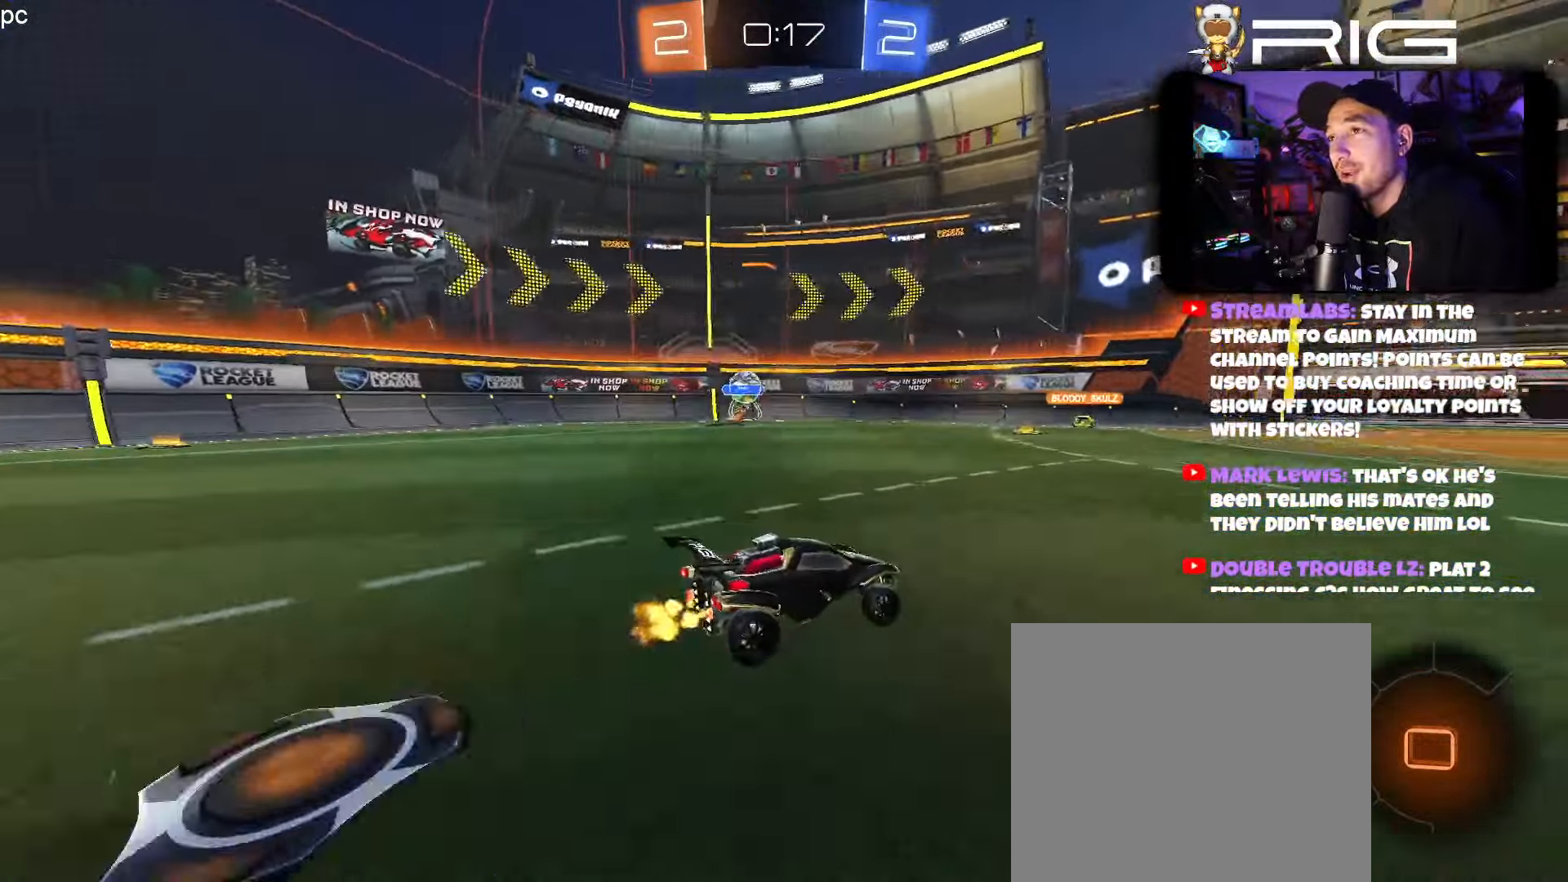
{"buttons": ["R2"], "left_stick": "left", "events": [[166, "left_stick", "left"], [200, "X", "down"], [216, "left_stick", "center"], [333, "X", "up"], [466, "left_stick", "left"]]}
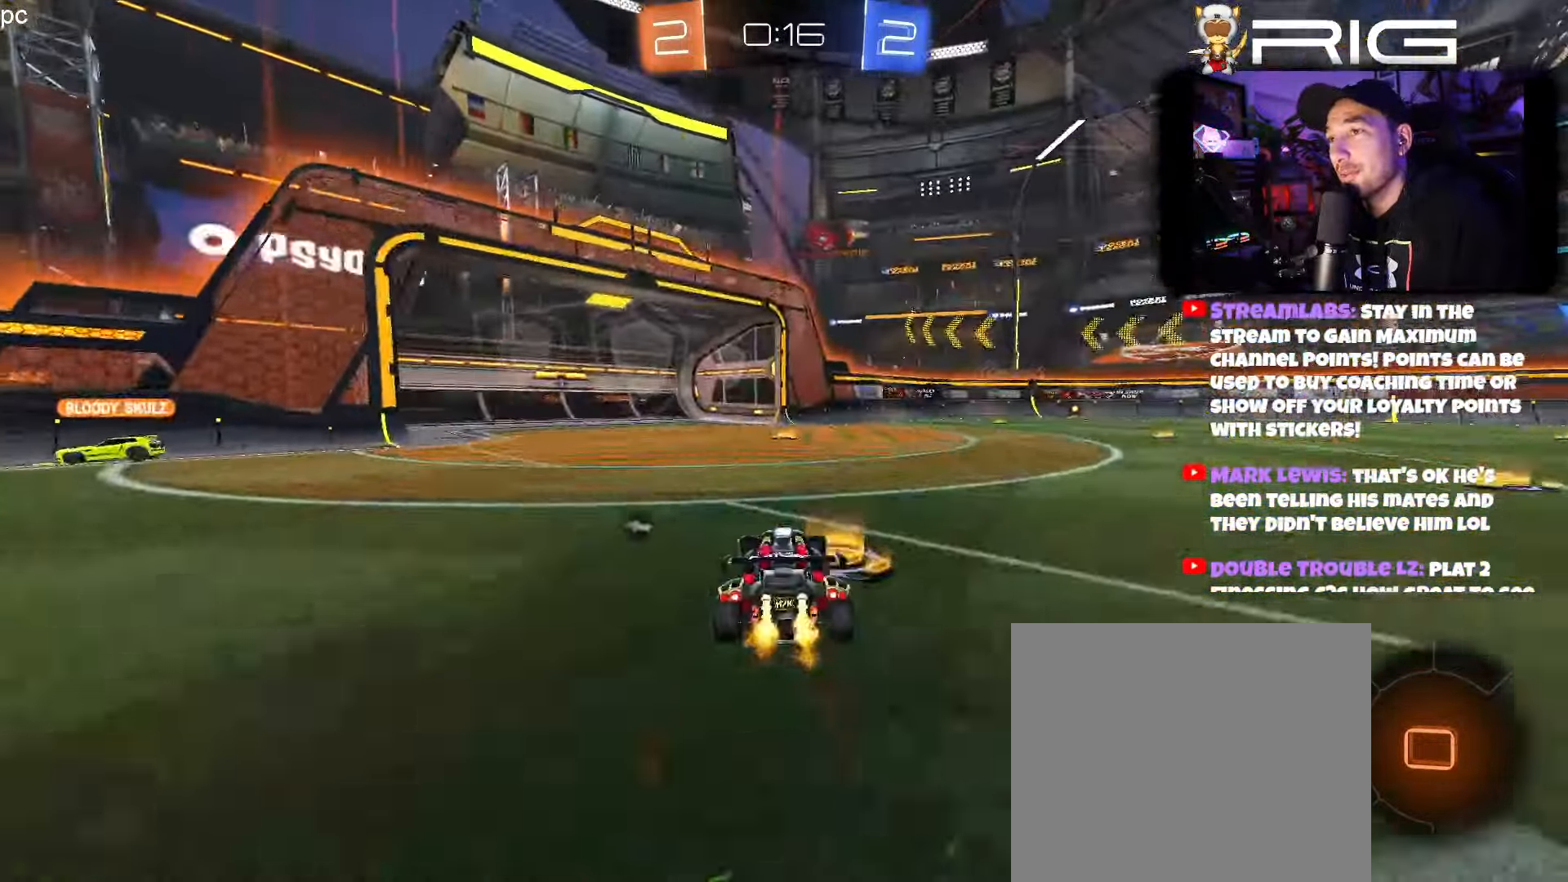
{"buttons": ["R2"], "left_stick": "center", "events": [[33, "left_stick", "center"], [266, "X", "down"], [400, "X", "up"]]}
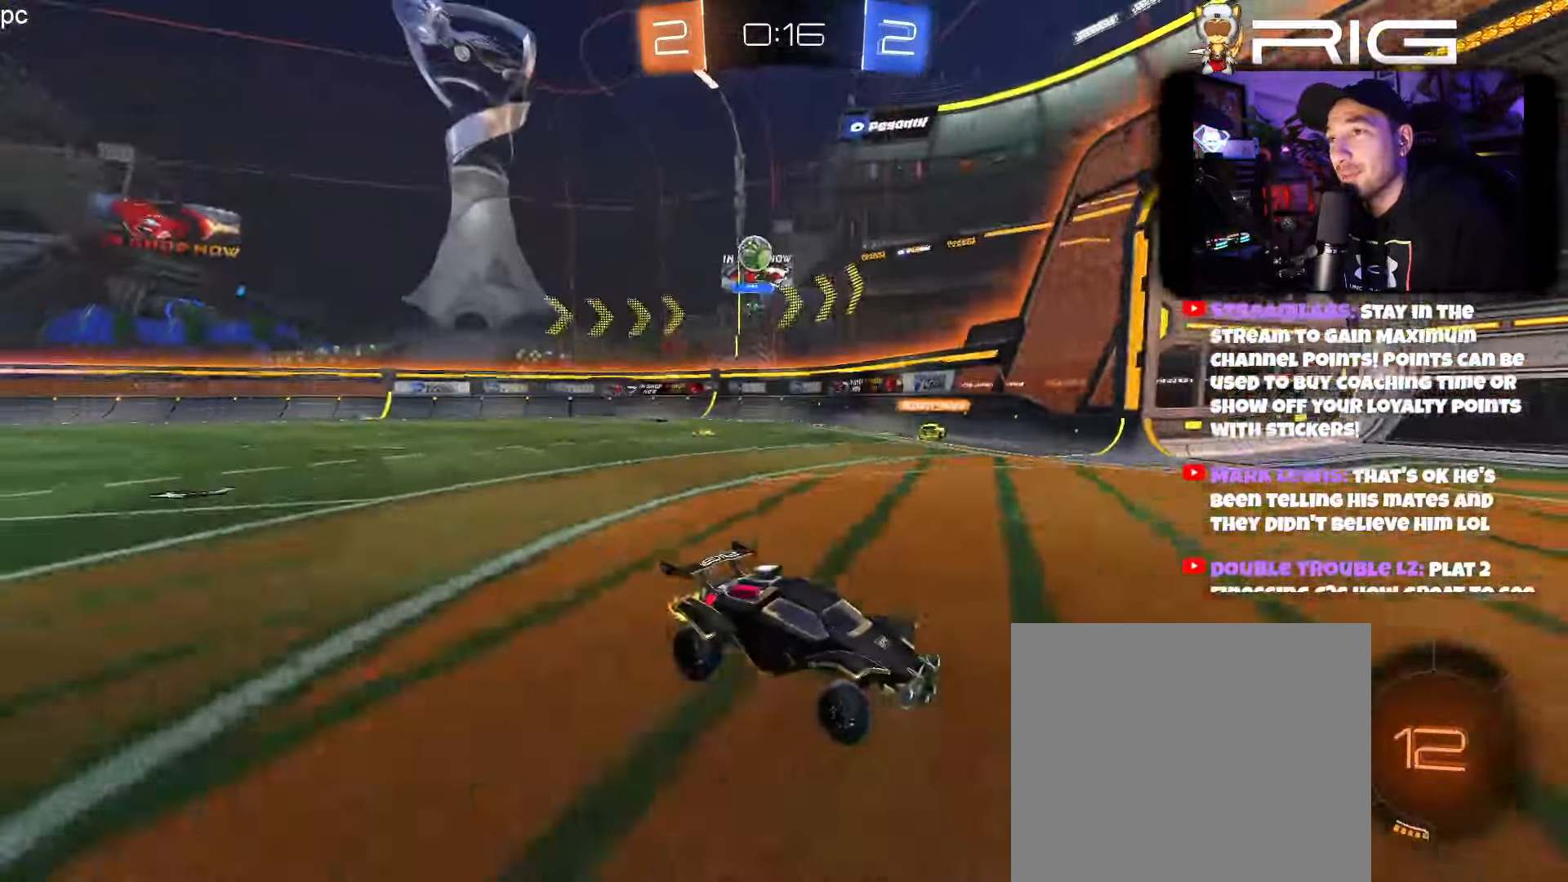
{"buttons": ["R2", "DPAD_LEFT"], "left_stick": "left", "events": [[266, "left_stick", "left"], [383, "DPAD_LEFT", "down"]]}
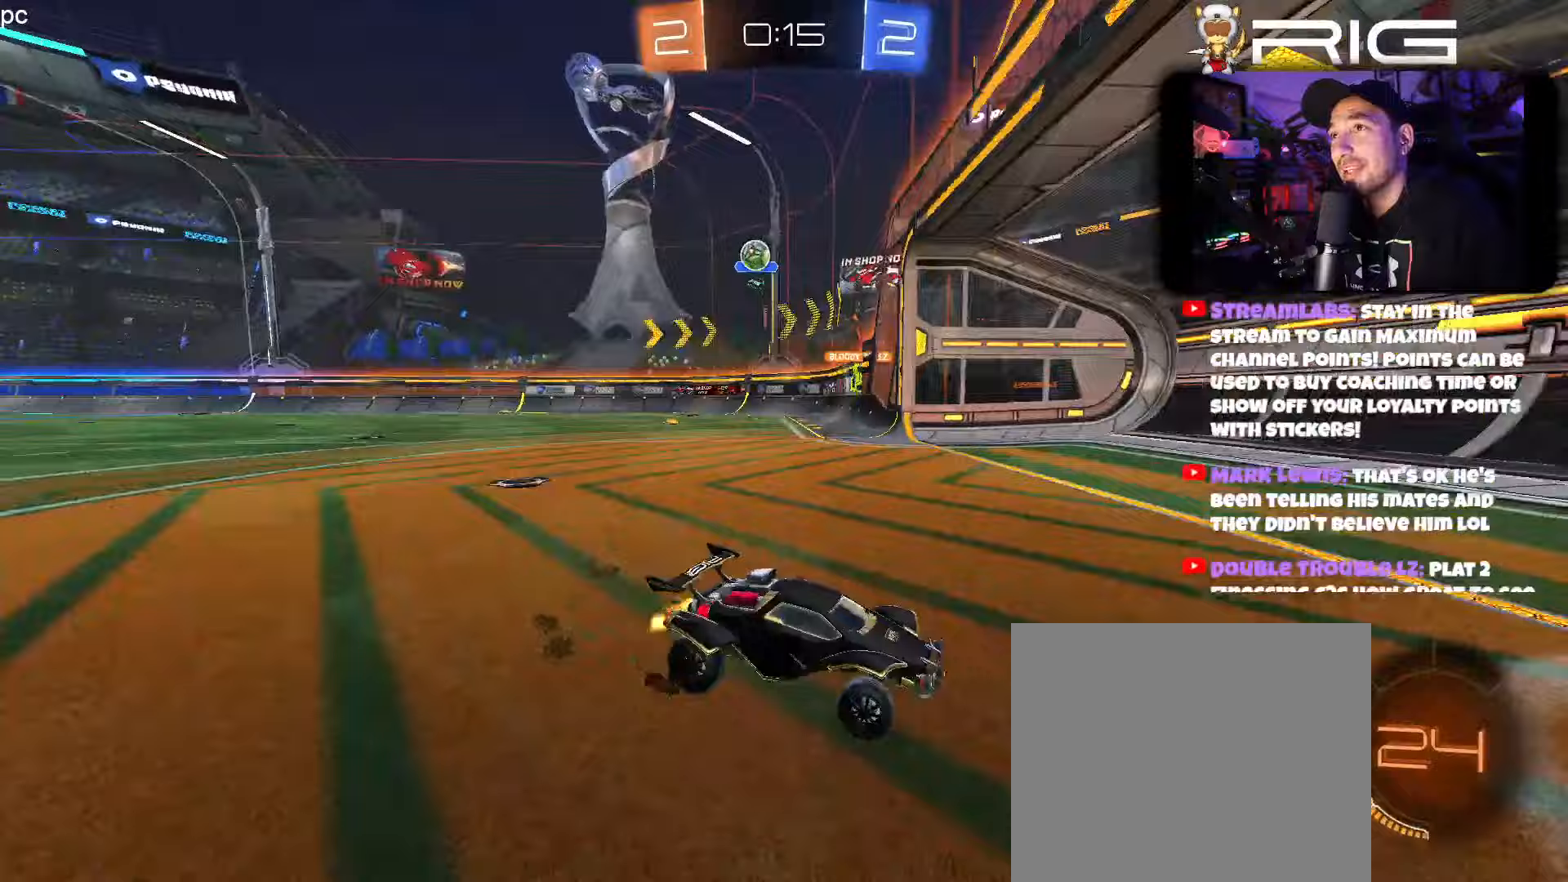
{"buttons": ["R2"], "left_stick": "left", "events": [[100, "DPAD_LEFT", "up"]]}
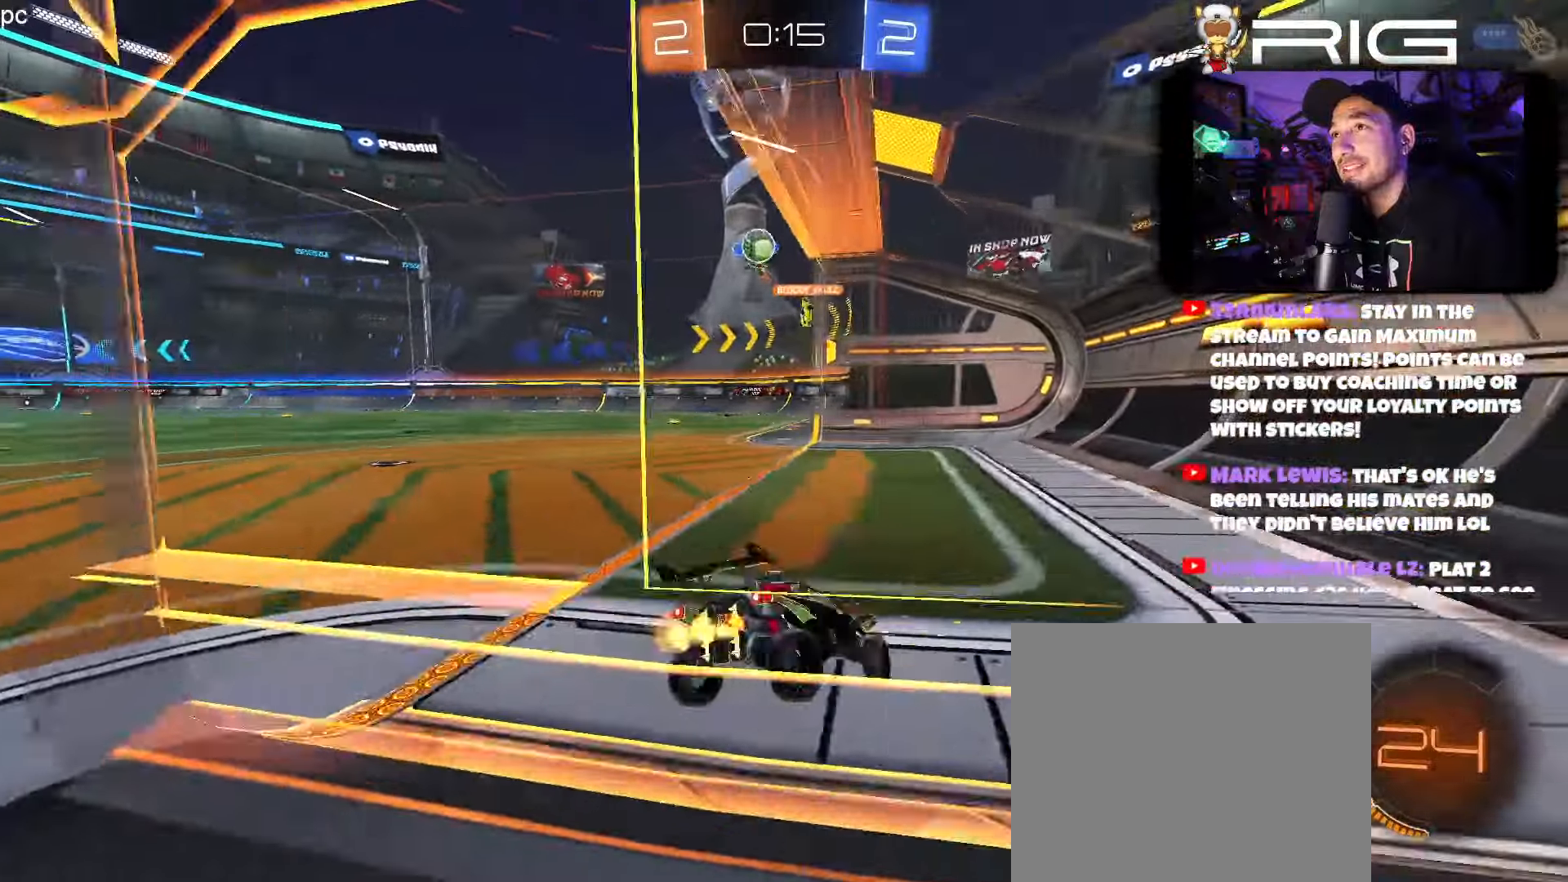
{"buttons": ["R2"], "left_stick": "left", "events": [[200, "L2", "down"], [200, "R2", "up"], [267, "L2", "up"], [283, "DPAD_LEFT", "down"], [350, "DPAD_LEFT", "up"], [367, "R2", "down"]]}
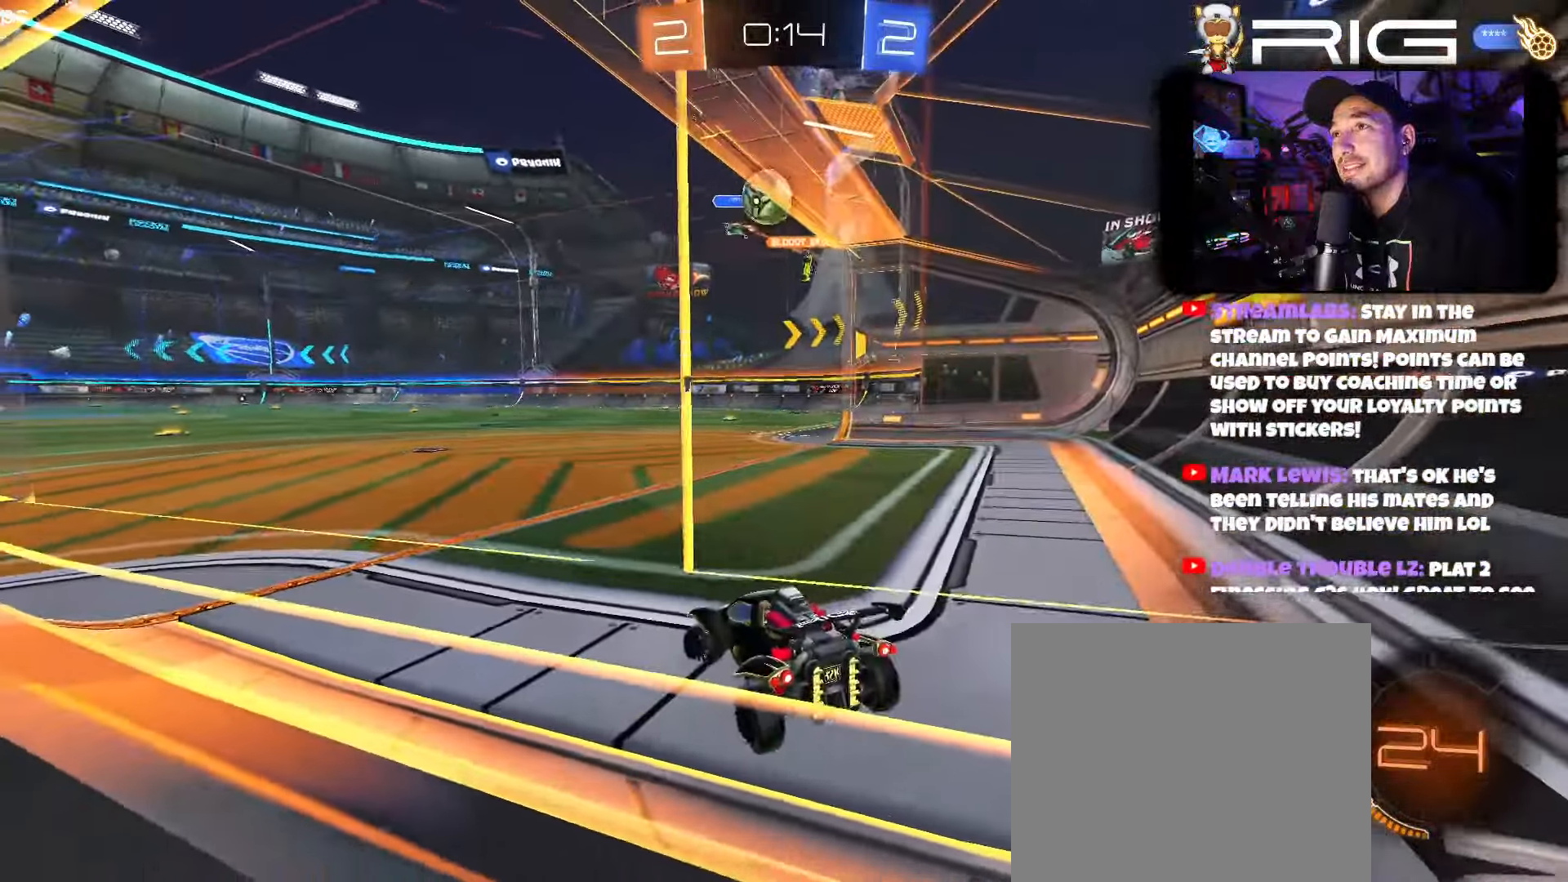
{"buttons": ["A", "B", "R2"], "left_stick": "down-right", "events": [[400, "left_stick", "down"], [433, "B", "down"], [450, "A", "down"], [467, "left_stick", "down-right"]]}
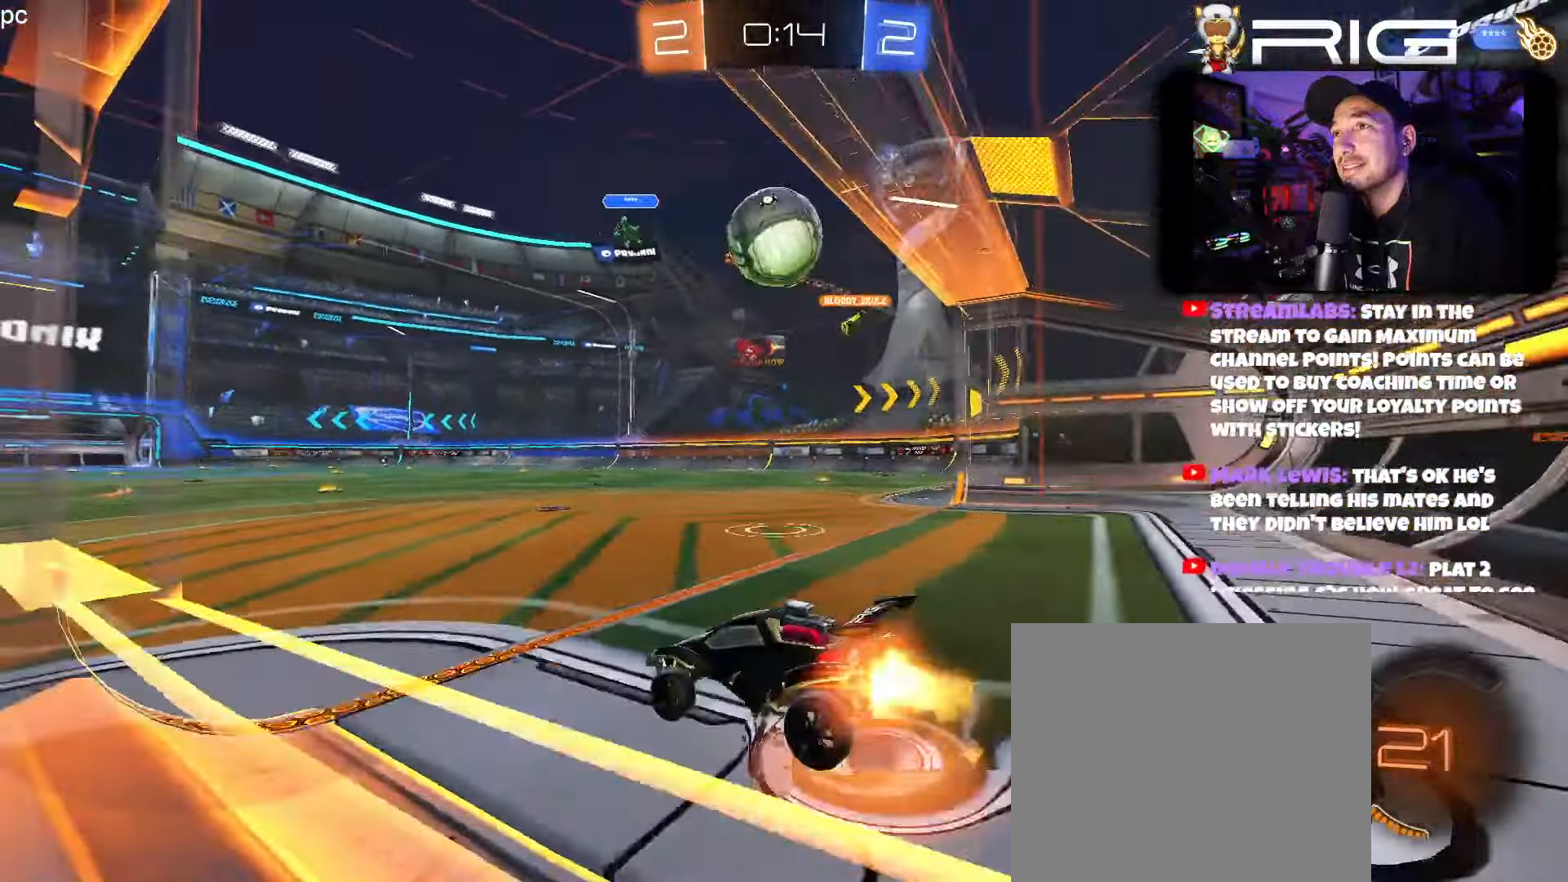
{"buttons": ["R2"], "left_stick": "center", "events": [[200, "A", "up"], [233, "left_stick", "center"], [283, "A", "down"], [417, "B", "up"], [467, "A", "up"]]}
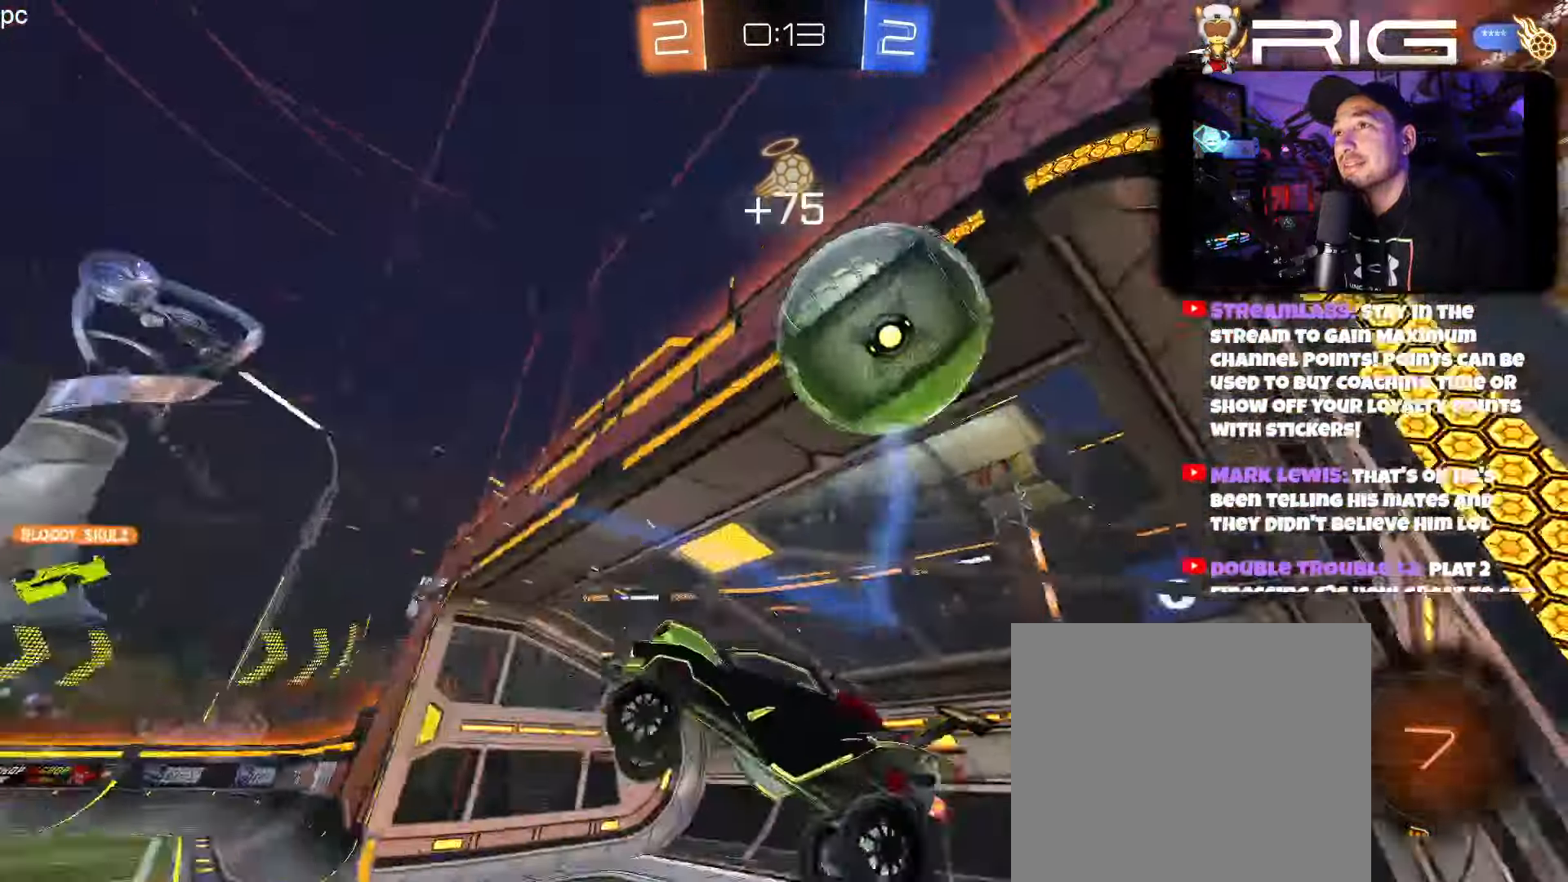
{"buttons": ["R2"], "left_stick": "down", "events": [[33, "left_stick", "down"]]}
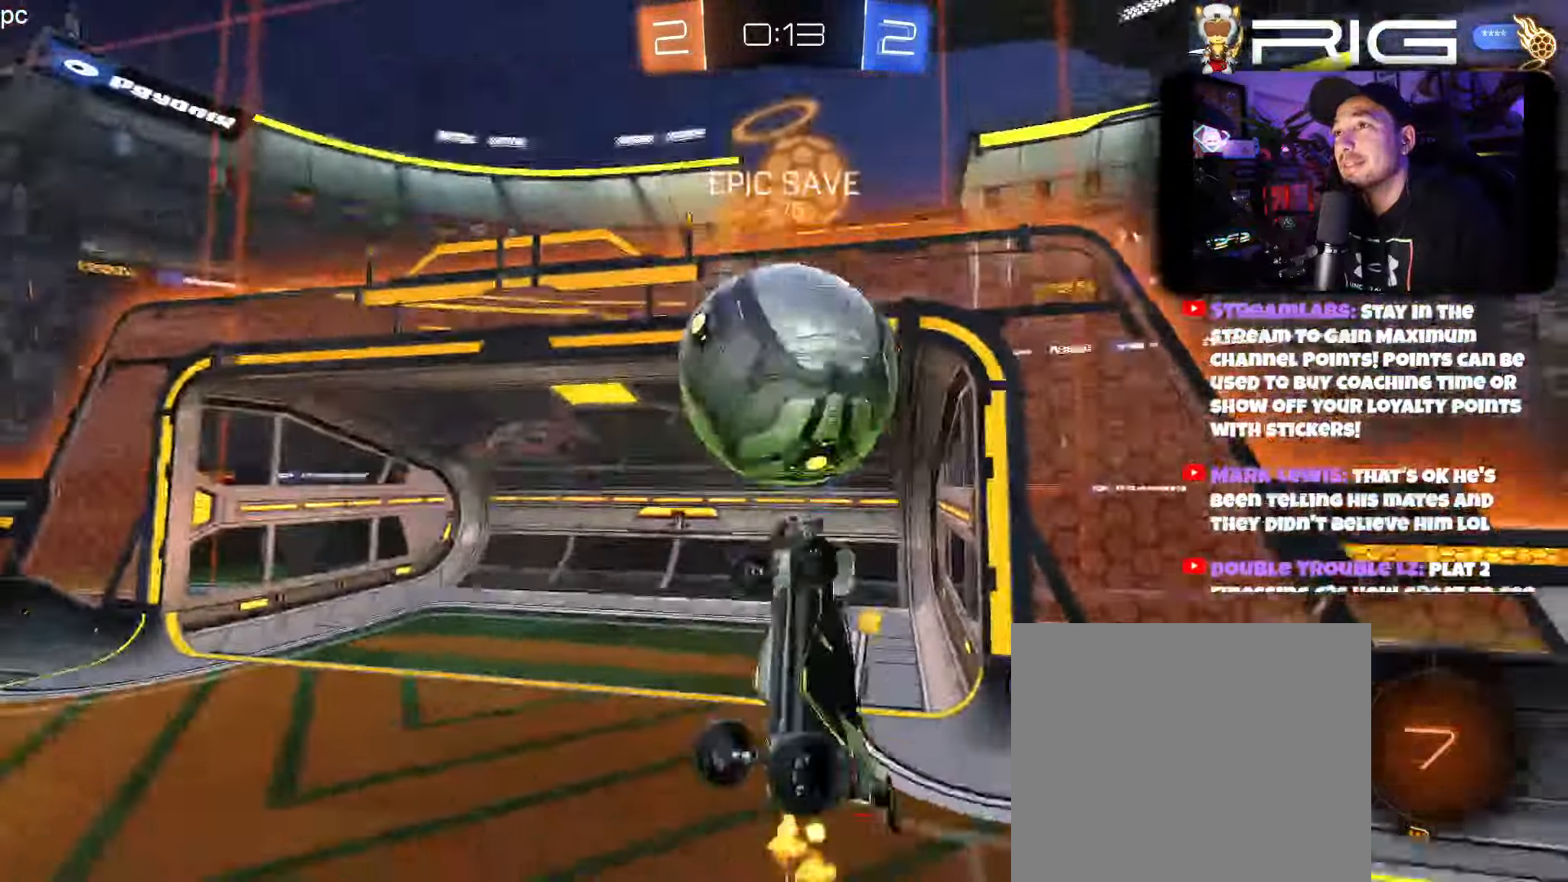
{"buttons": ["R2"], "left_stick": "down-right", "events": [[500, "left_stick", "down-right"]]}
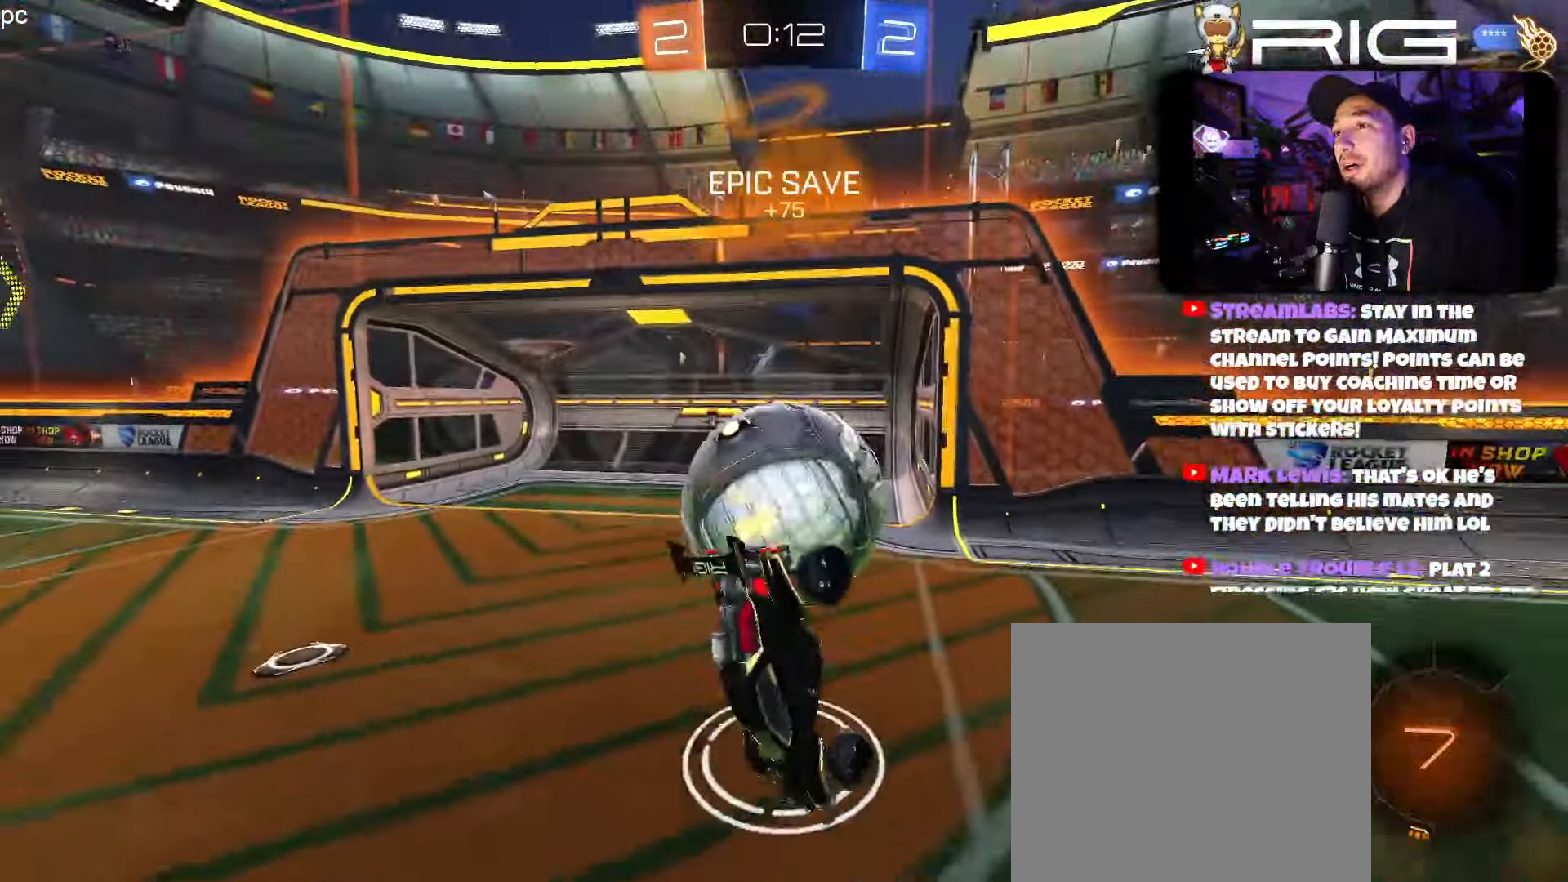
{"buttons": ["R2"], "left_stick": "right", "events": [[17, "left_stick", "right"]]}
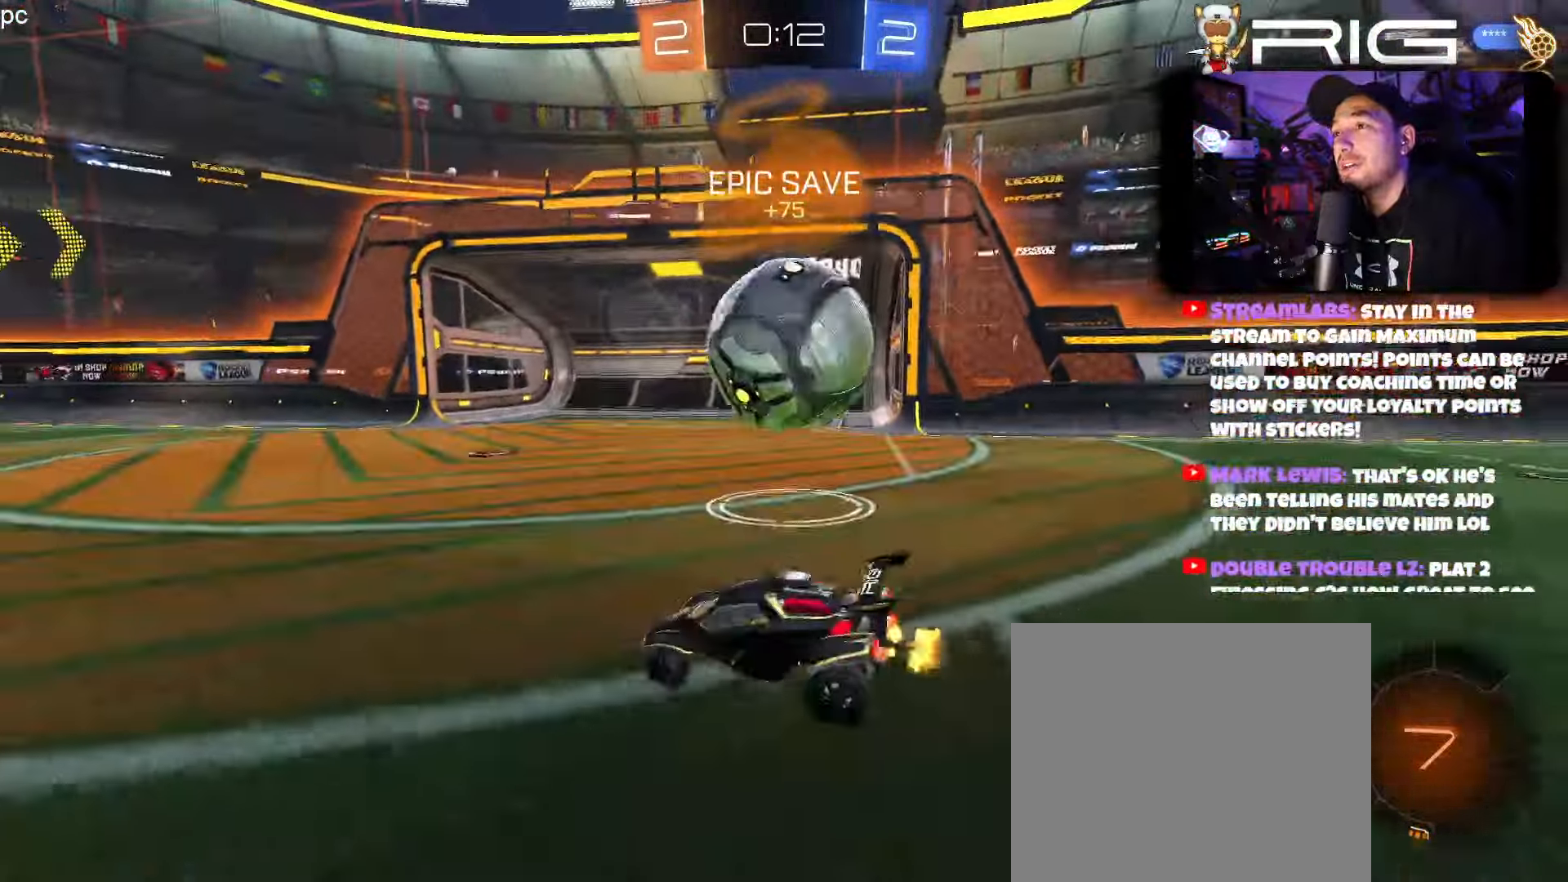
{"buttons": ["R2"], "left_stick": "down", "events": [[183, "left_stick", "center"], [283, "left_stick", "down-right"], [300, "A", "down"], [333, "left_stick", "down"], [467, "A", "up"]]}
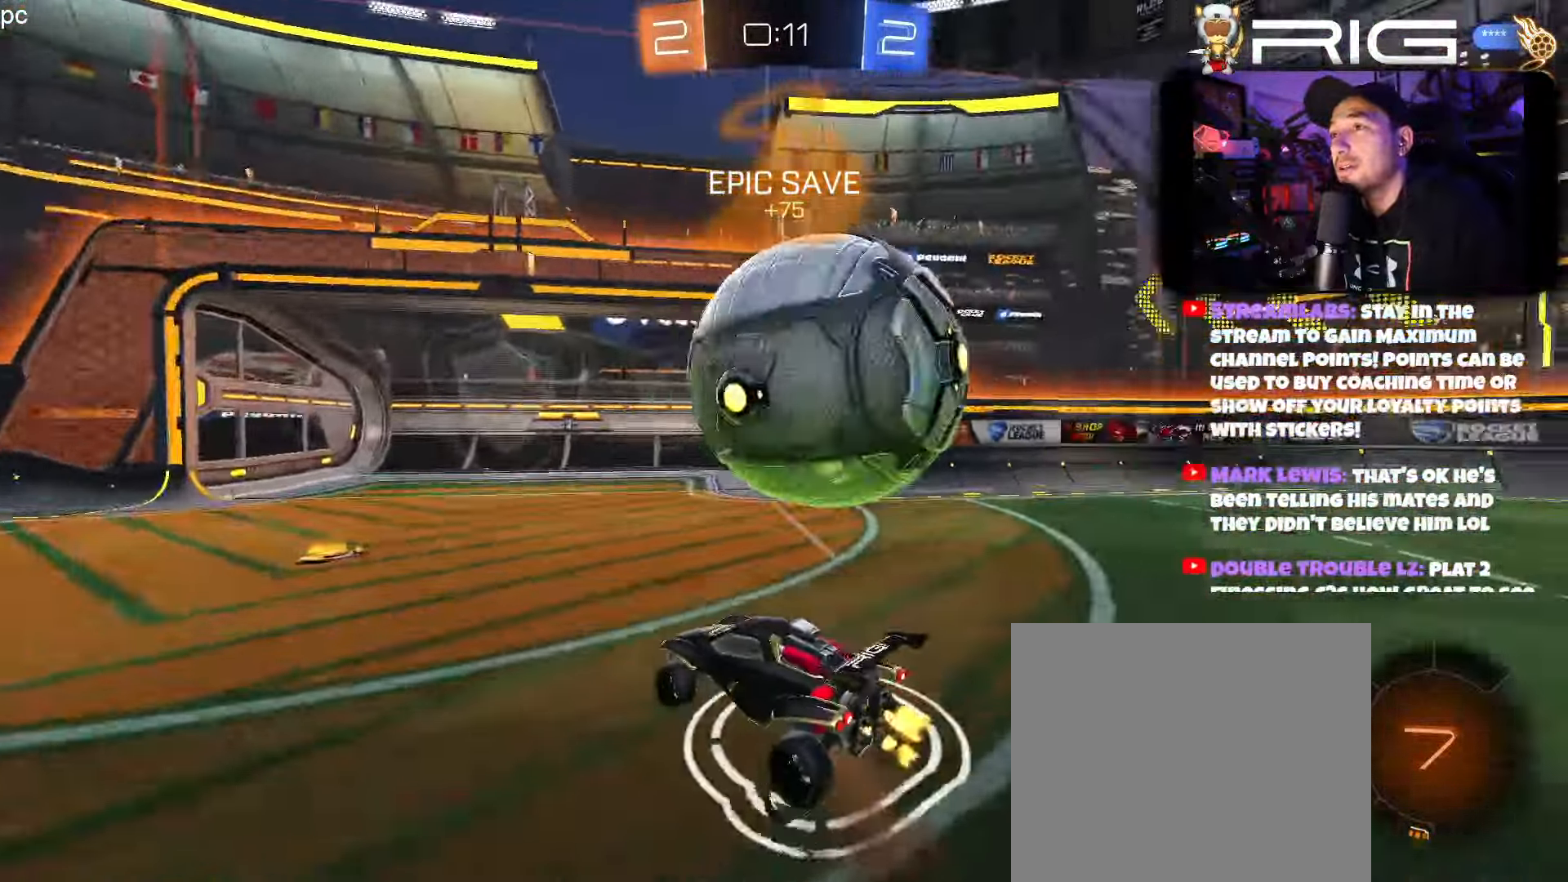
{"buttons": ["R2"], "left_stick": "up", "events": [[33, "A", "down"], [67, "L3", "down"], [217, "L3", "up"], [233, "left_stick", "right"], [250, "A", "up"], [300, "left_stick", "up"]]}
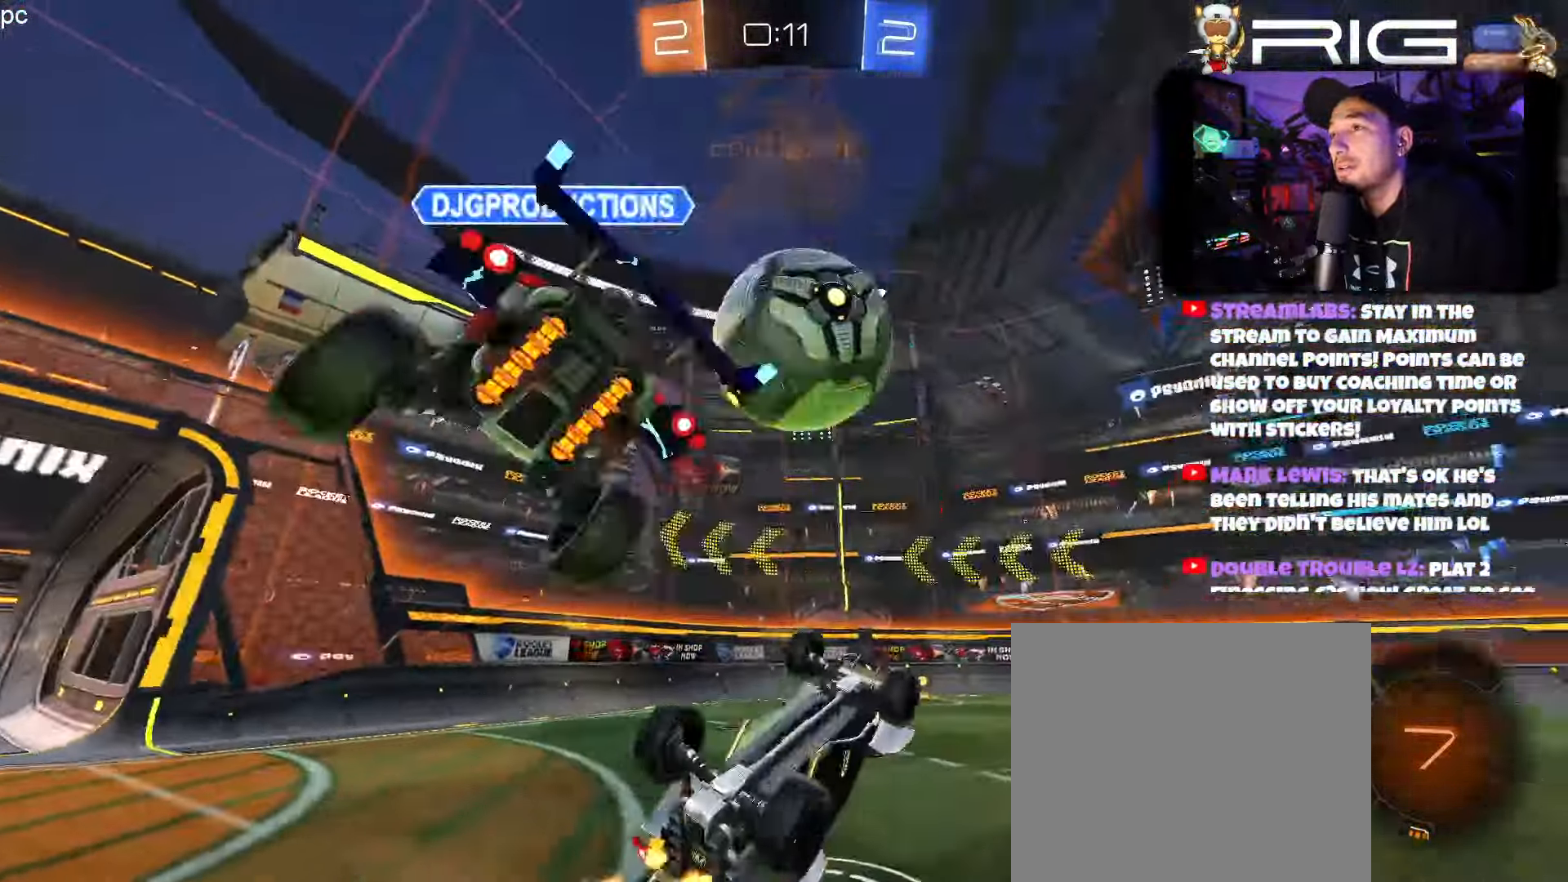
{"buttons": ["R2"], "left_stick": "up", "events": [[233, "X", "down"], [350, "X", "up"]]}
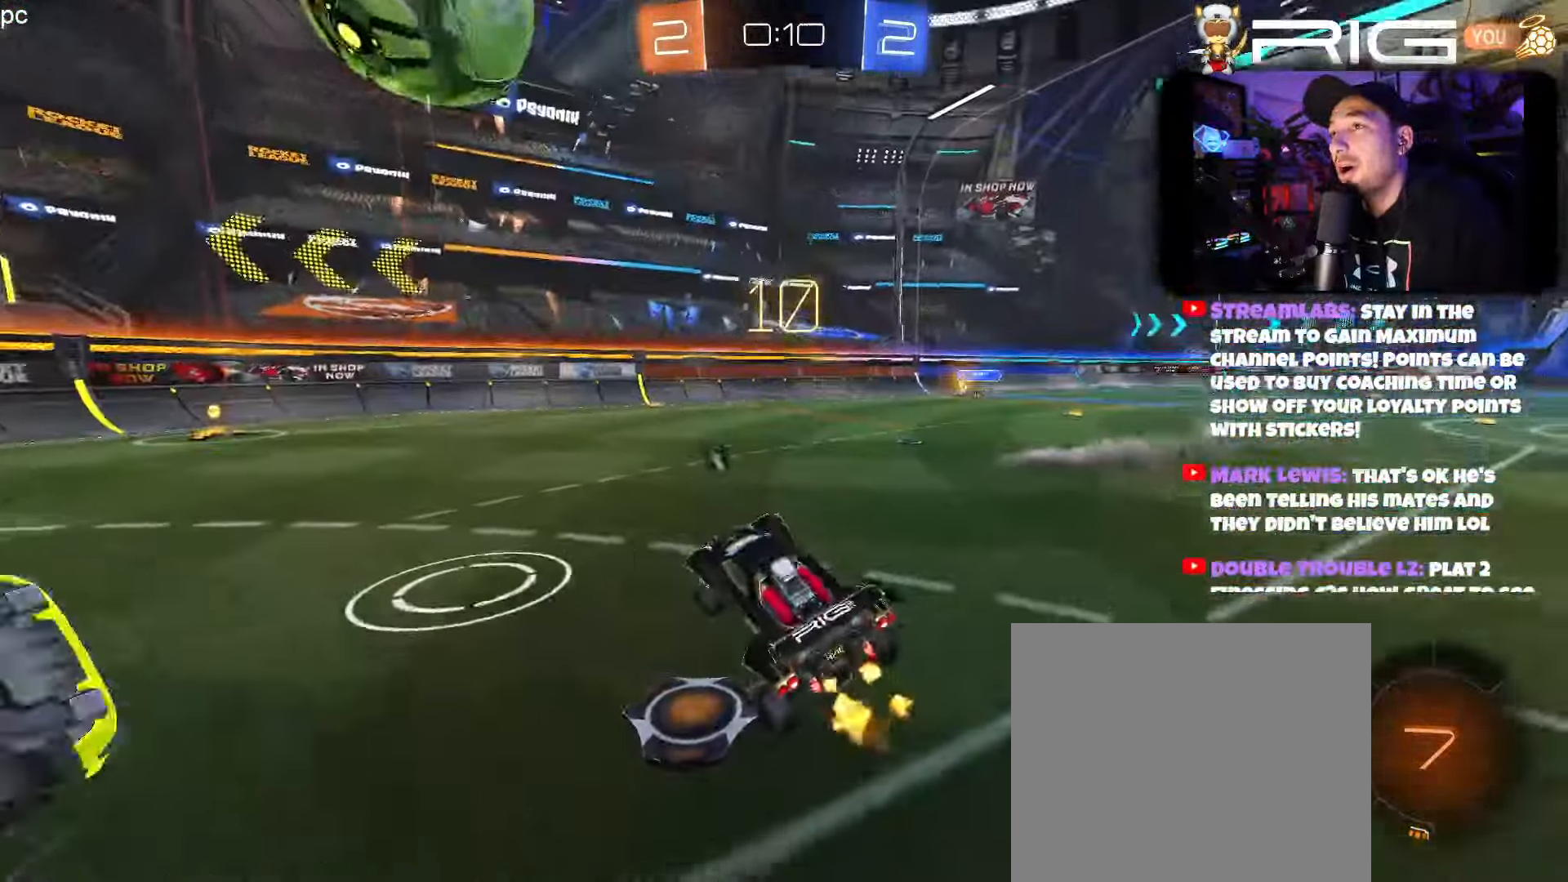
{"buttons": ["R2"], "left_stick": "left", "events": [[167, "left_stick", "center"], [300, "left_stick", "left"]]}
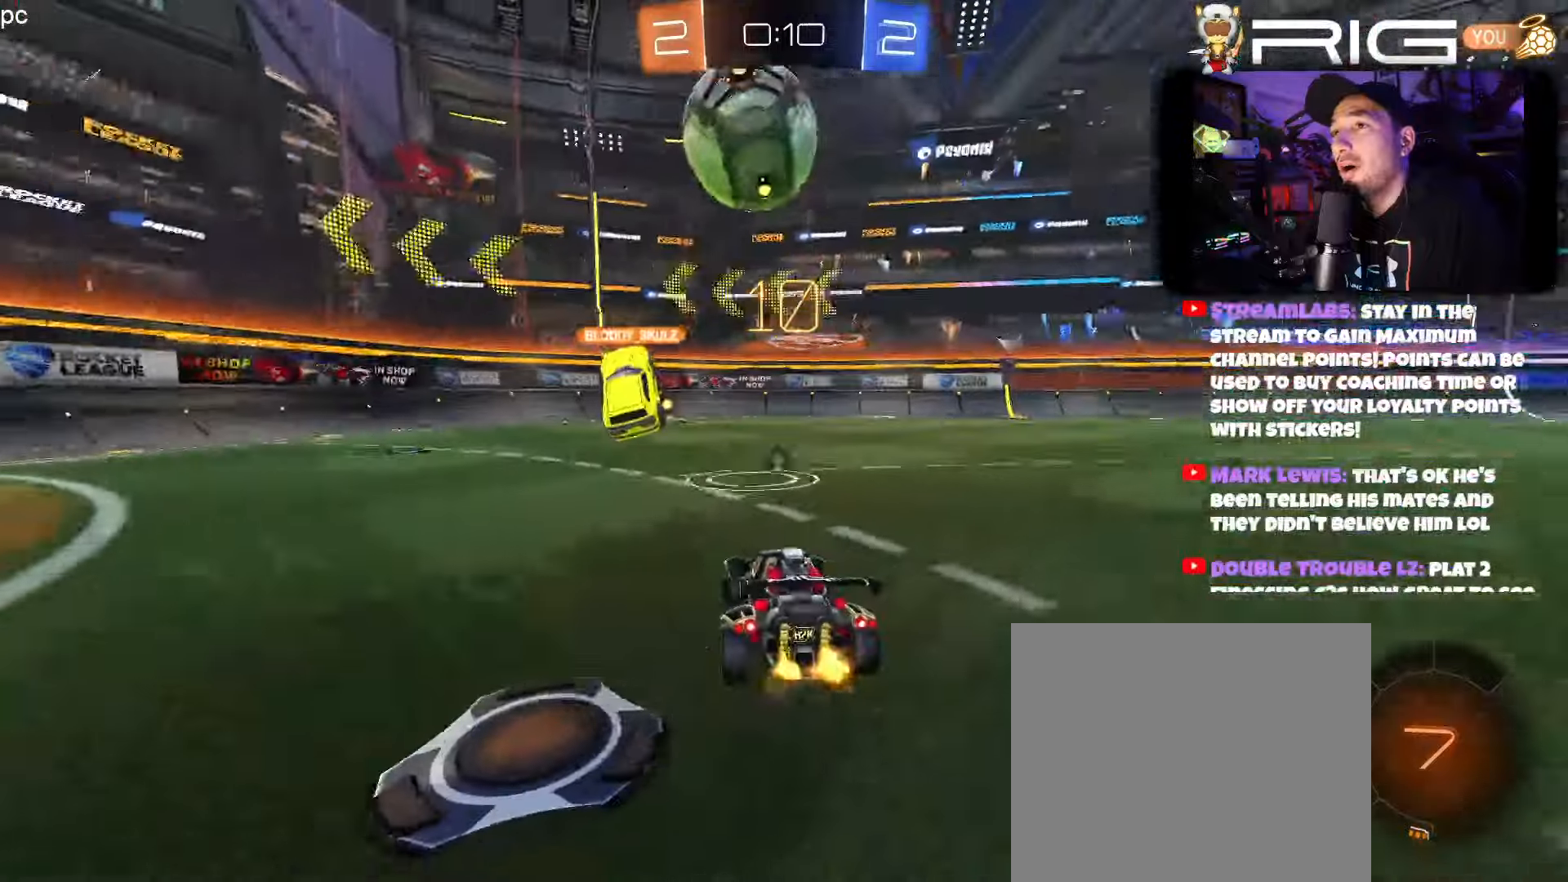
{"buttons": ["A", "B", "R2"], "left_stick": "up", "events": [[167, "left_stick", "right"], [334, "left_stick", "center"], [450, "B", "down"], [450, "left_stick", "up"], [467, "A", "down"]]}
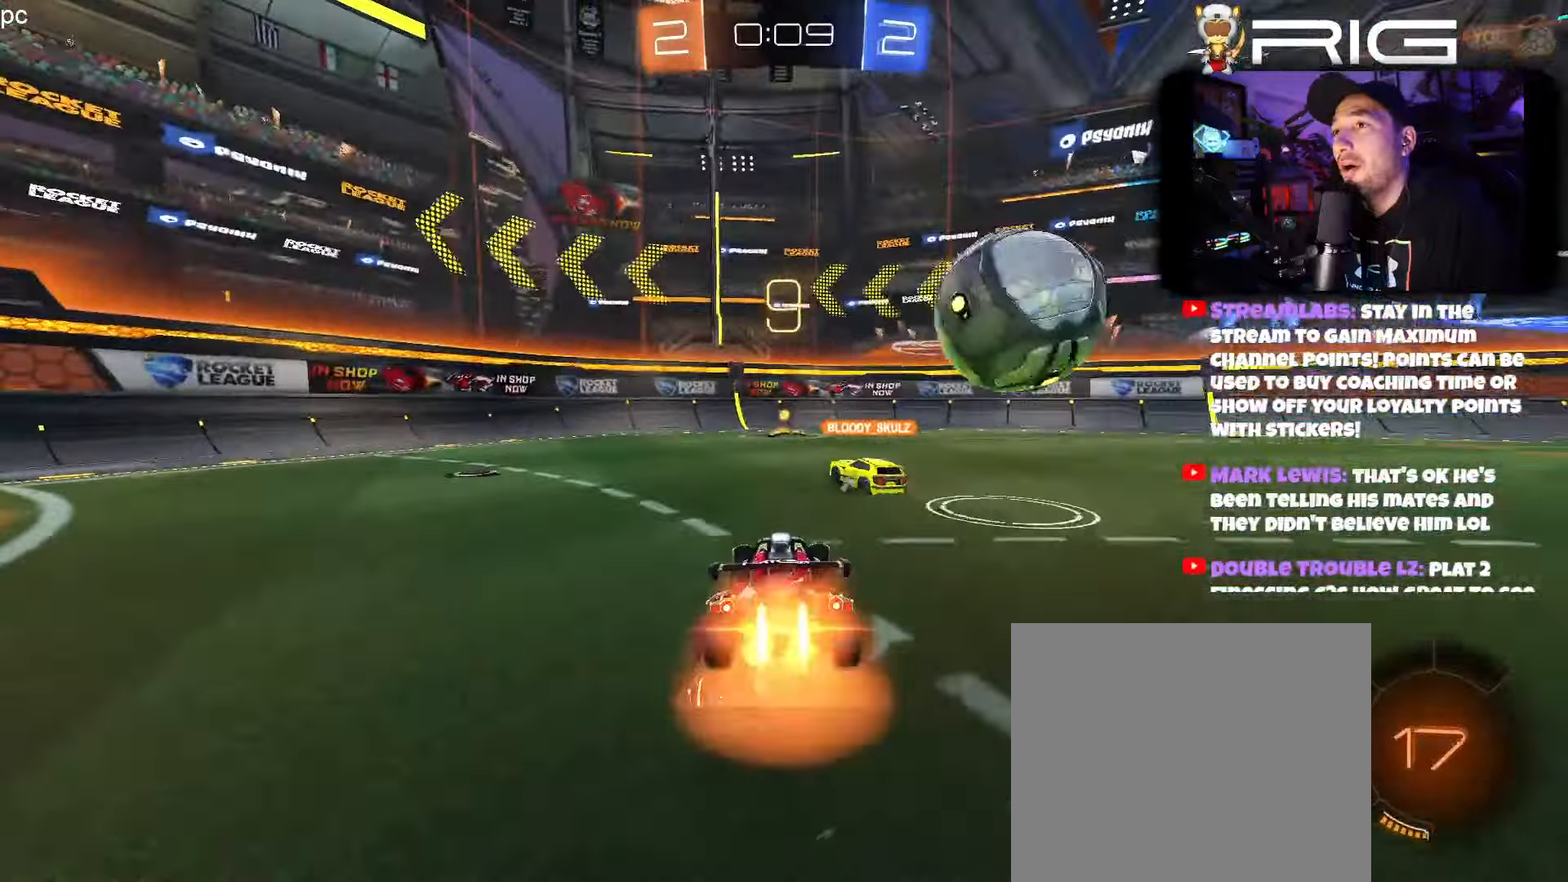
{"buttons": ["X", "R2"], "left_stick": "center", "events": [[84, "A", "up"], [150, "A", "down"], [284, "A", "up"], [300, "left_stick", "center"], [317, "B", "up"], [434, "X", "down"]]}
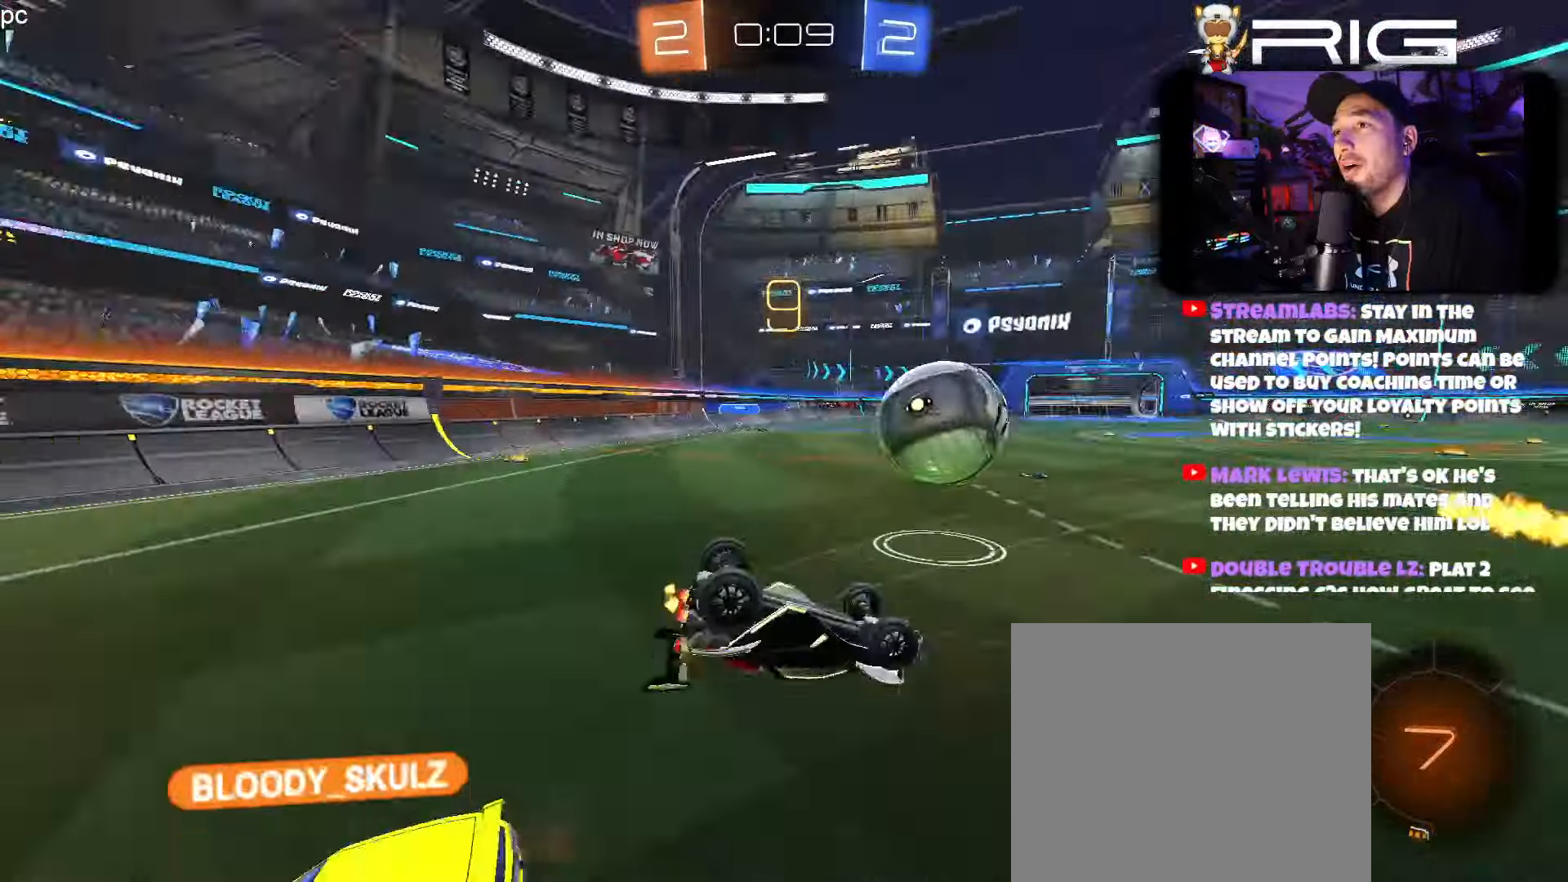
{"buttons": ["R2"], "left_stick": "right", "events": [[50, "X", "up"], [100, "left_stick", "right"]]}
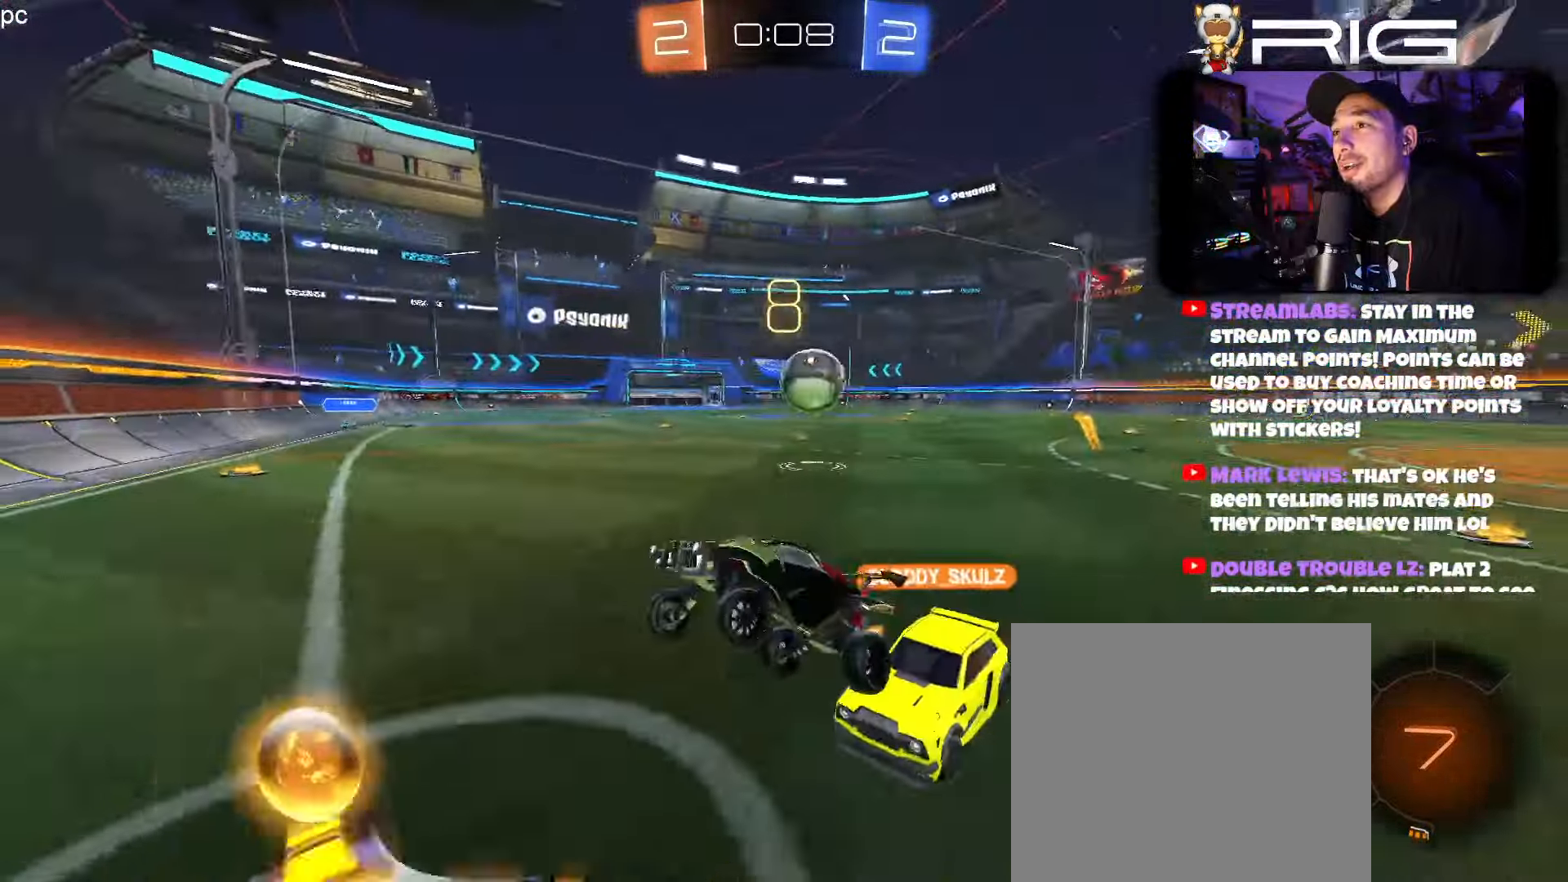
{"buttons": ["B", "R2"], "left_stick": "right", "events": [[300, "B", "down"]]}
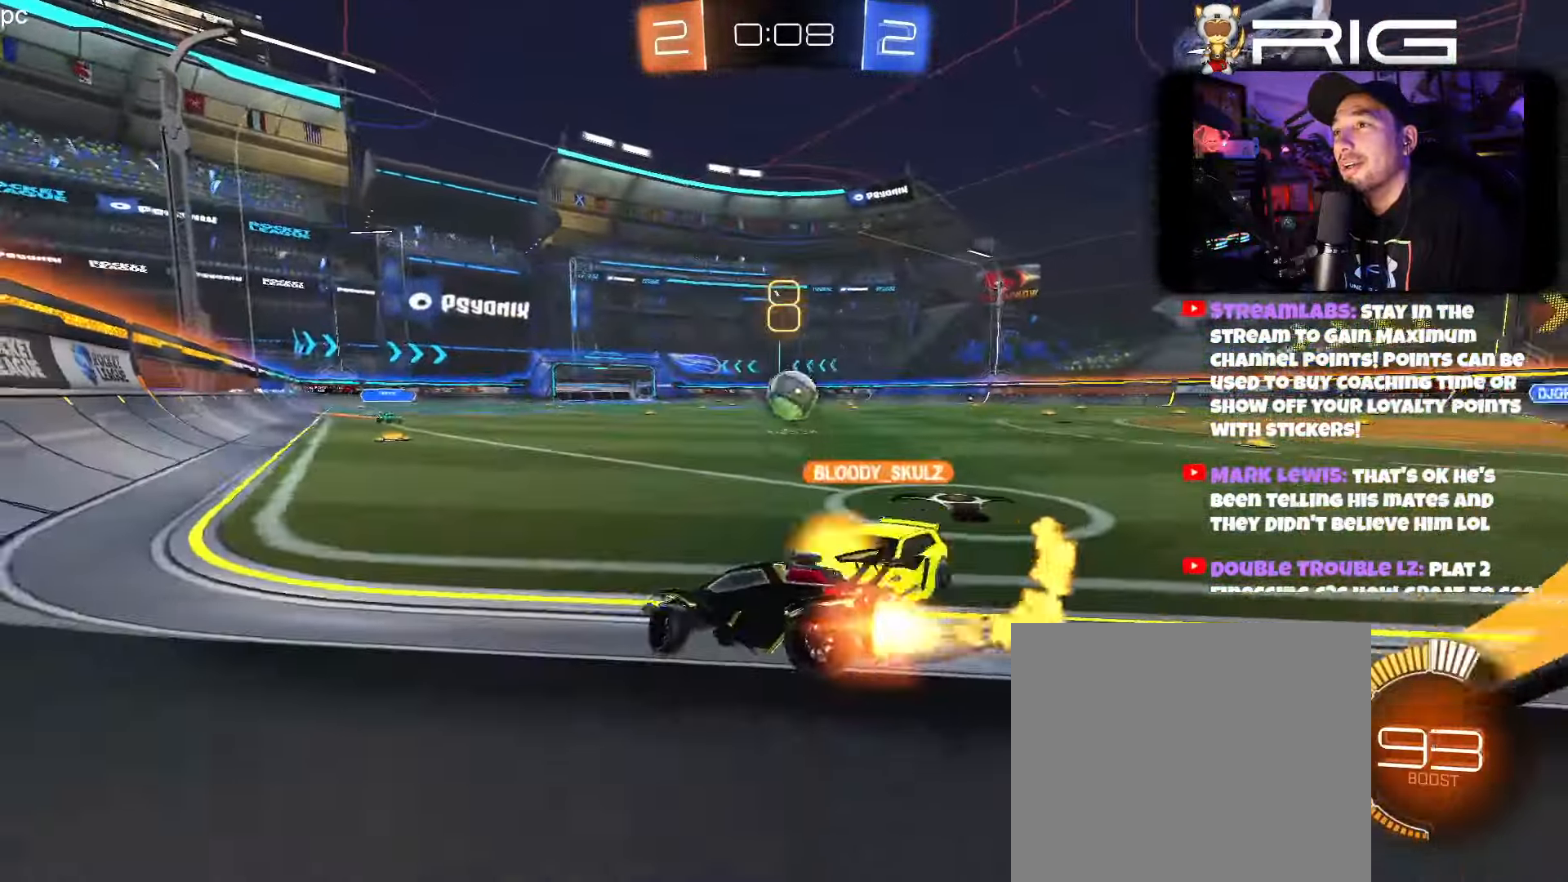
{"buttons": ["B", "R2"], "left_stick": "right", "events": []}
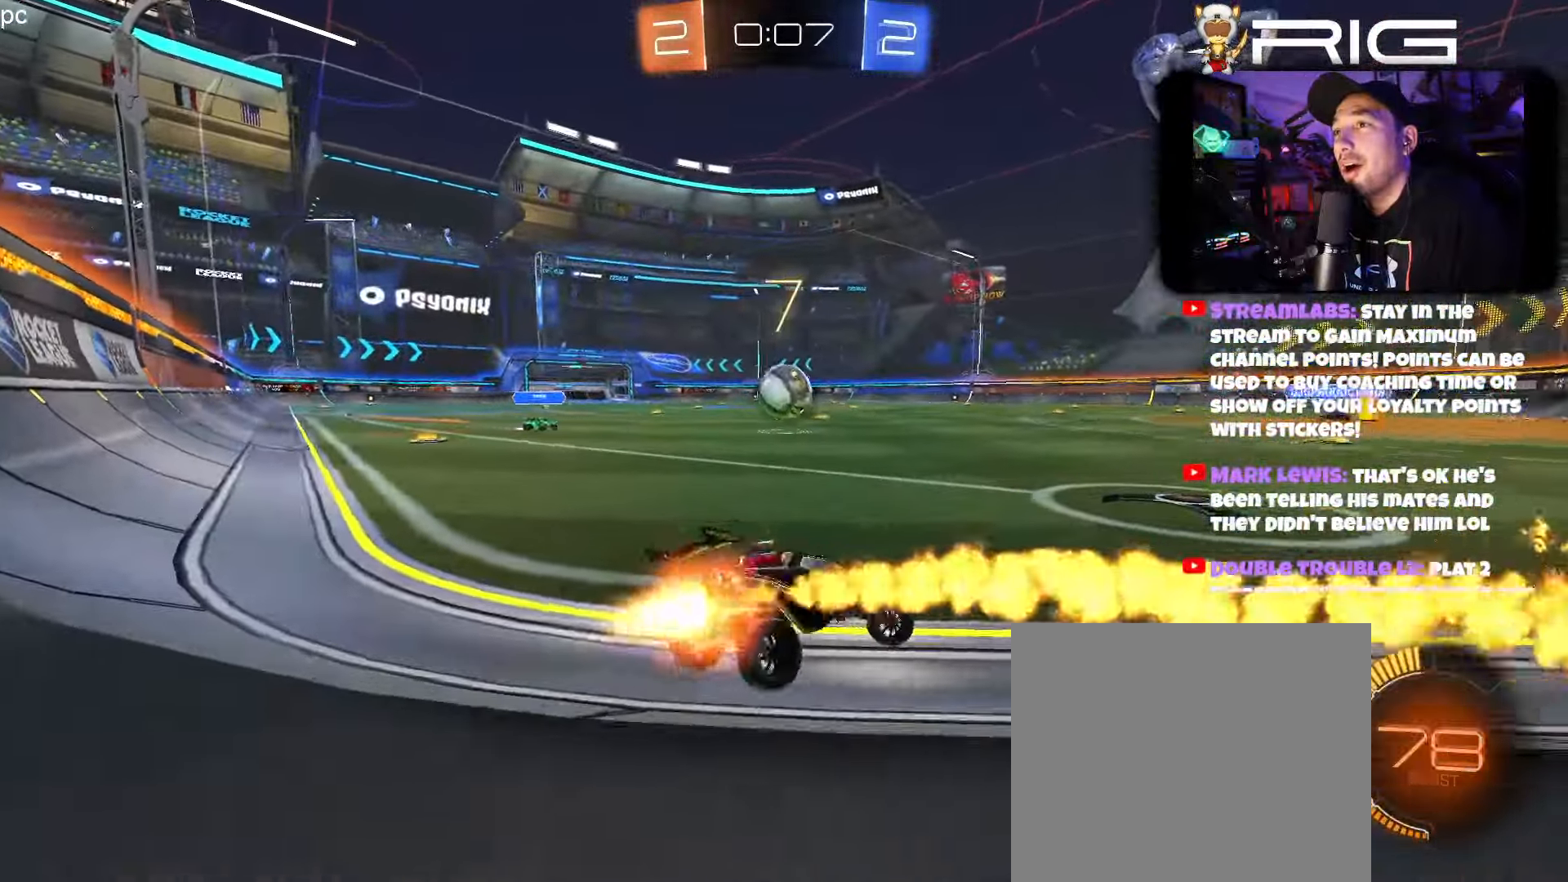
{"buttons": ["B", "R2"], "left_stick": "center", "events": [[217, "left_stick", "center"]]}
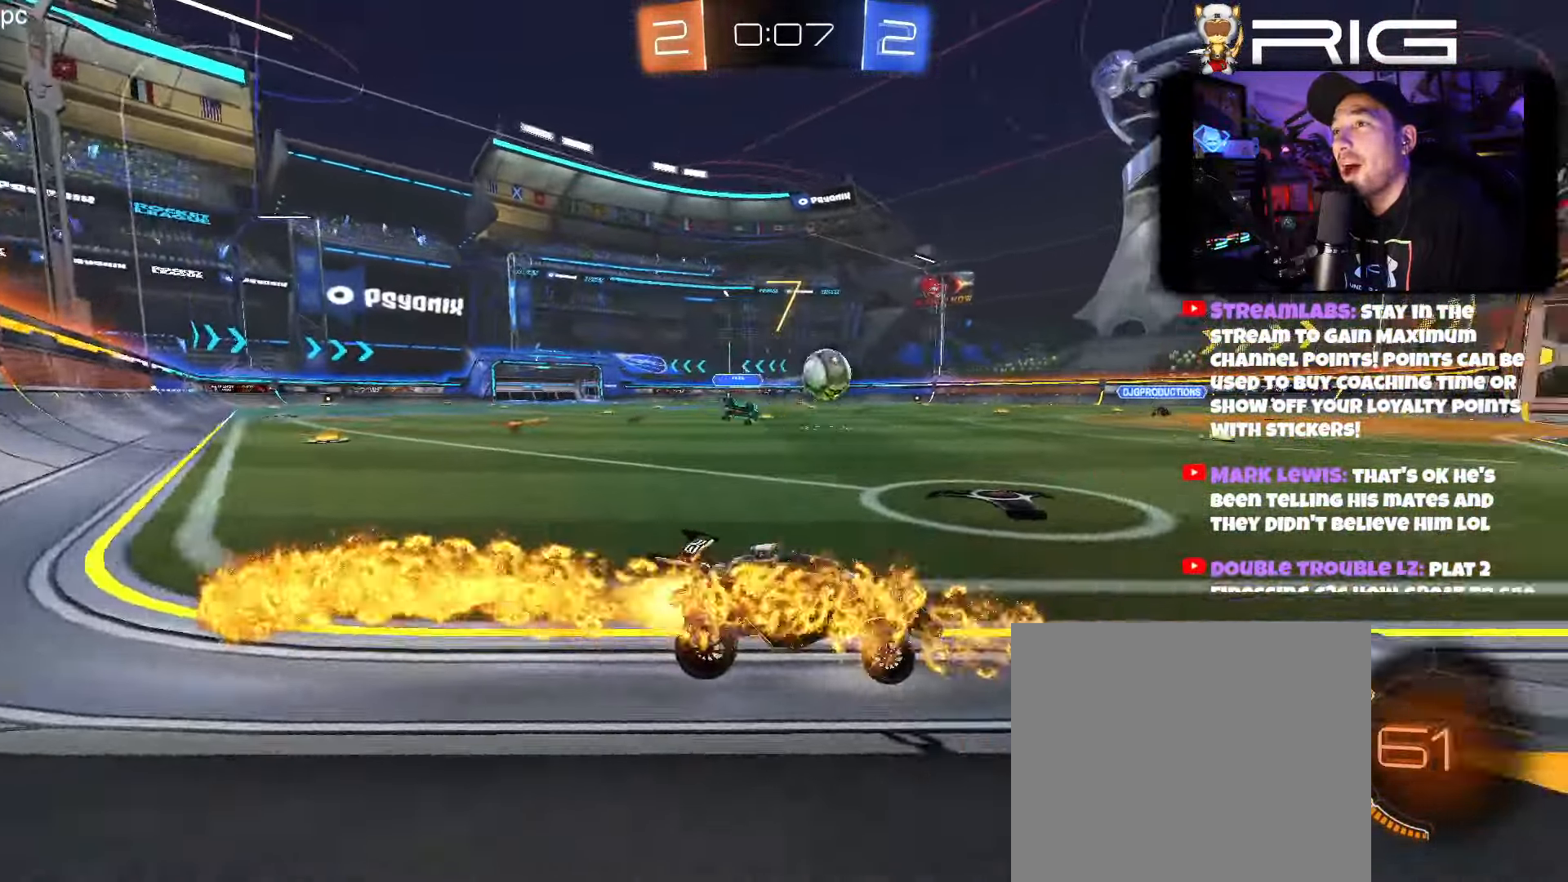
{"buttons": ["B", "R2"], "left_stick": "left", "events": [[234, "left_stick", "left"]]}
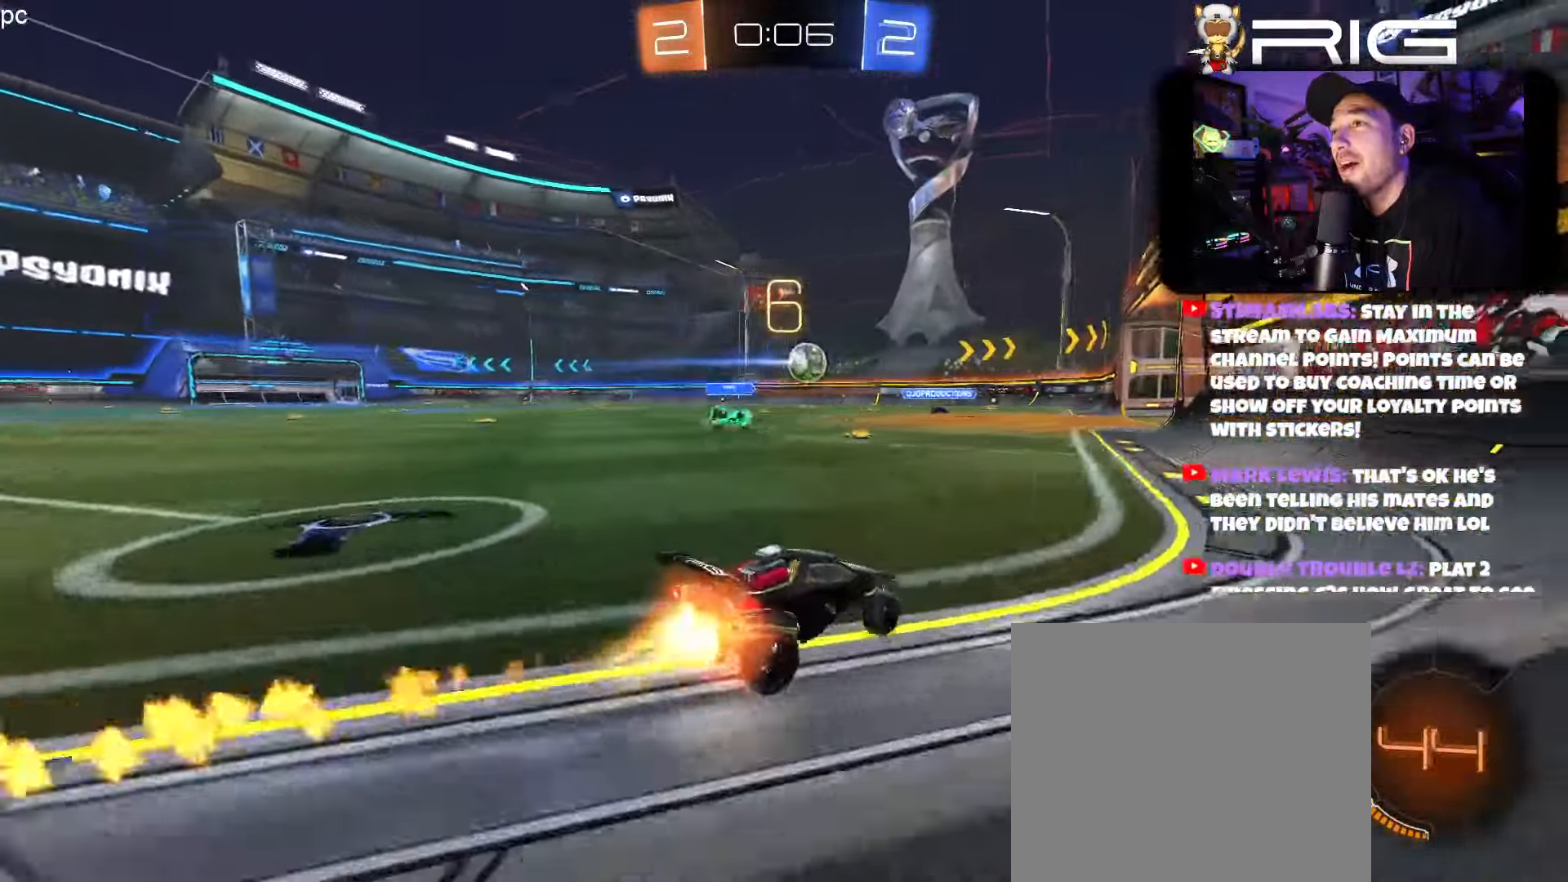
{"buttons": ["B", "R2"], "left_stick": "center", "events": [[234, "left_stick", "right"], [367, "left_stick", "center"]]}